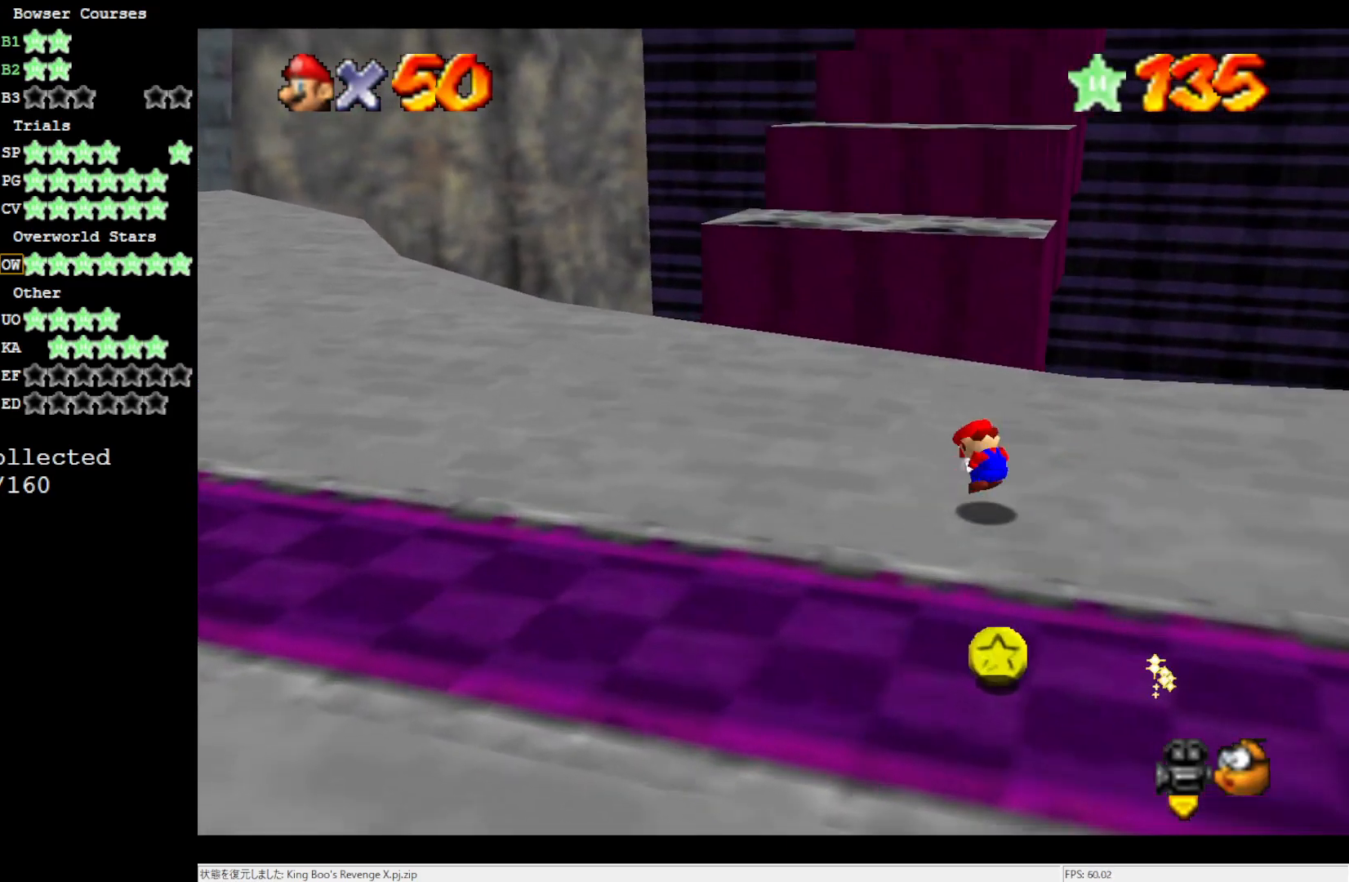
Gameplay with a controller (Nintendo layout); each line is a JSON object with the inputs held at the frame after it. "events" lists button and stick changes between this image and that frame as [ms after this image, input, new state], when the widget could be followed in between. Not read: L3 R3.
{"buttons": [], "left_stick": "up-left", "events": [[83, "B", "up"]]}
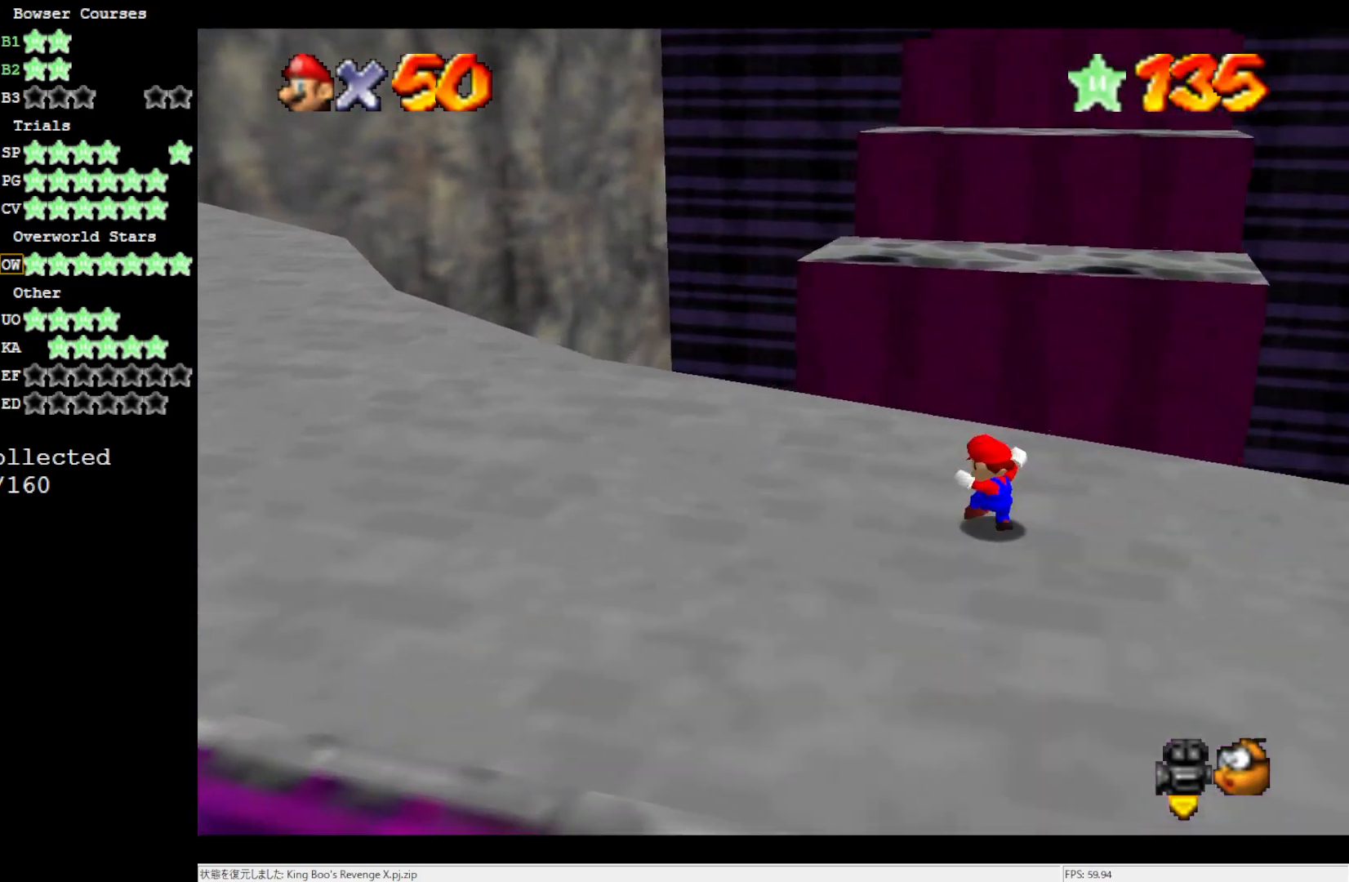
{"buttons": [], "left_stick": "up", "events": [[17, "left_stick", "up"], [183, "A", "down"], [500, "A", "up"]]}
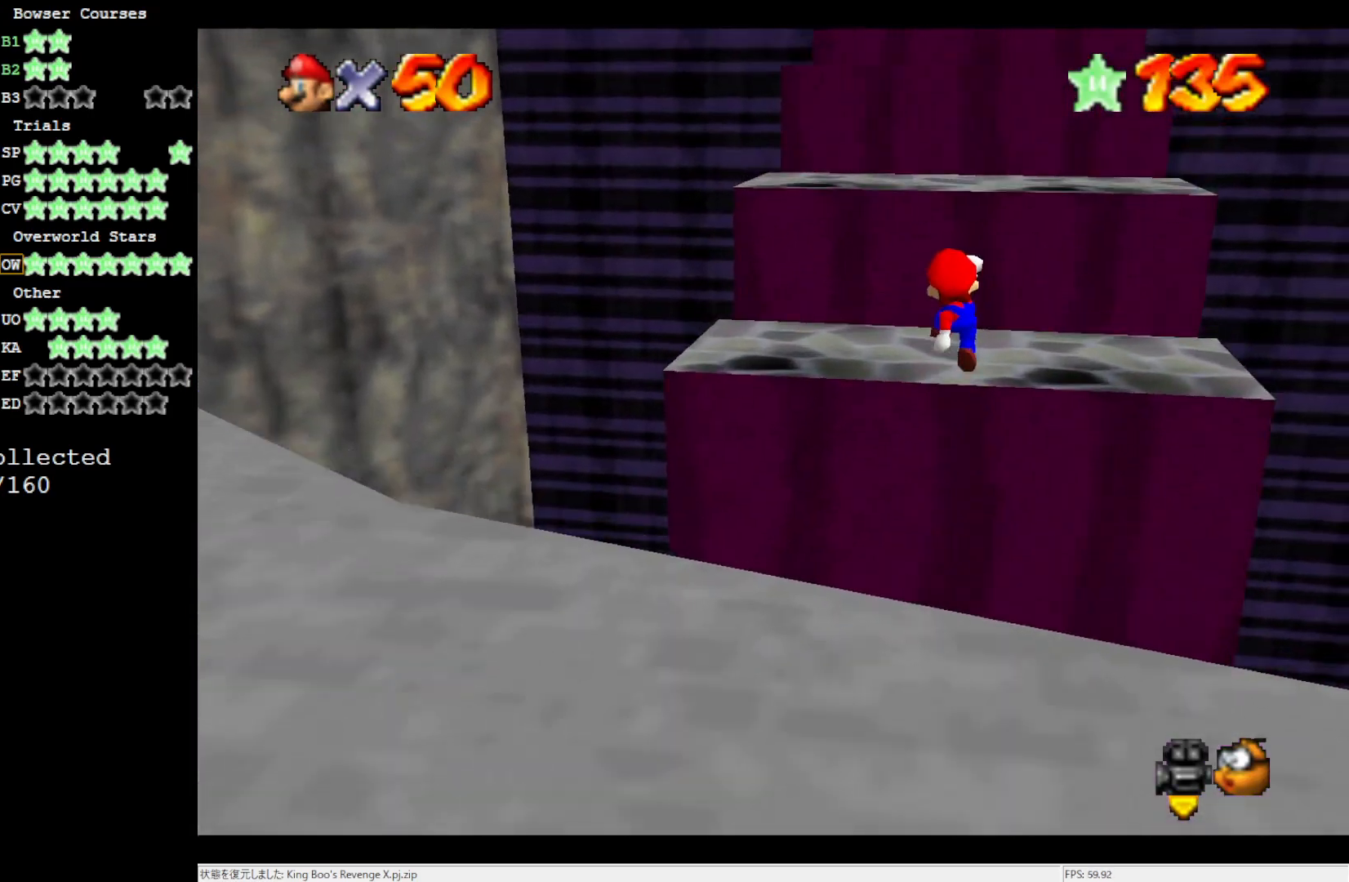
{"buttons": ["A"], "left_stick": "up-left", "events": [[117, "C_LEFT", "down"], [183, "C_LEFT", "up"], [233, "left_stick", "up-left"], [433, "A", "down"]]}
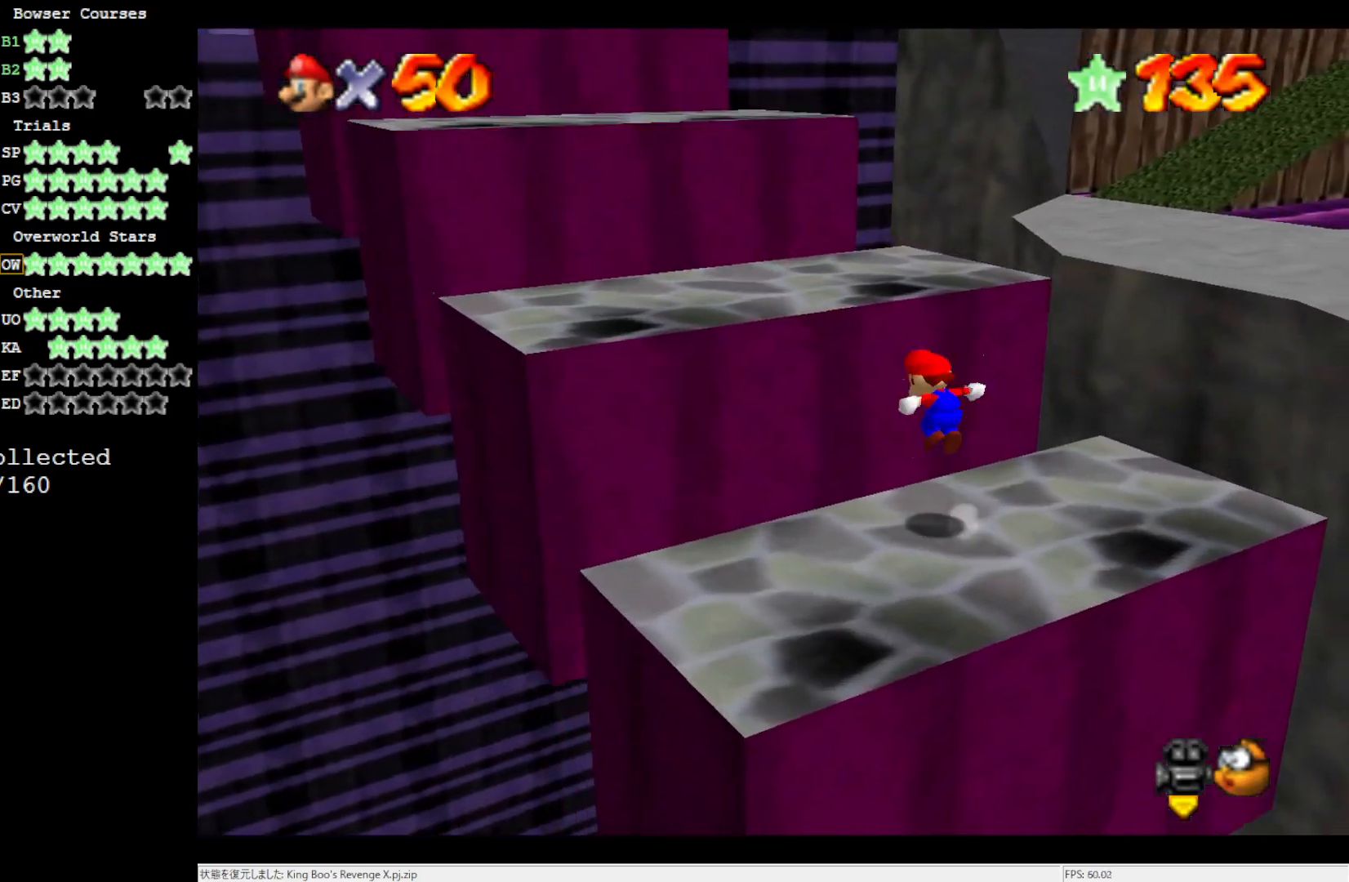
{"buttons": [], "left_stick": "up-left", "events": [[117, "A", "up"], [117, "left_stick", "down"], [250, "B", "down"], [283, "left_stick", "center"], [317, "B", "up"], [433, "left_stick", "up-left"]]}
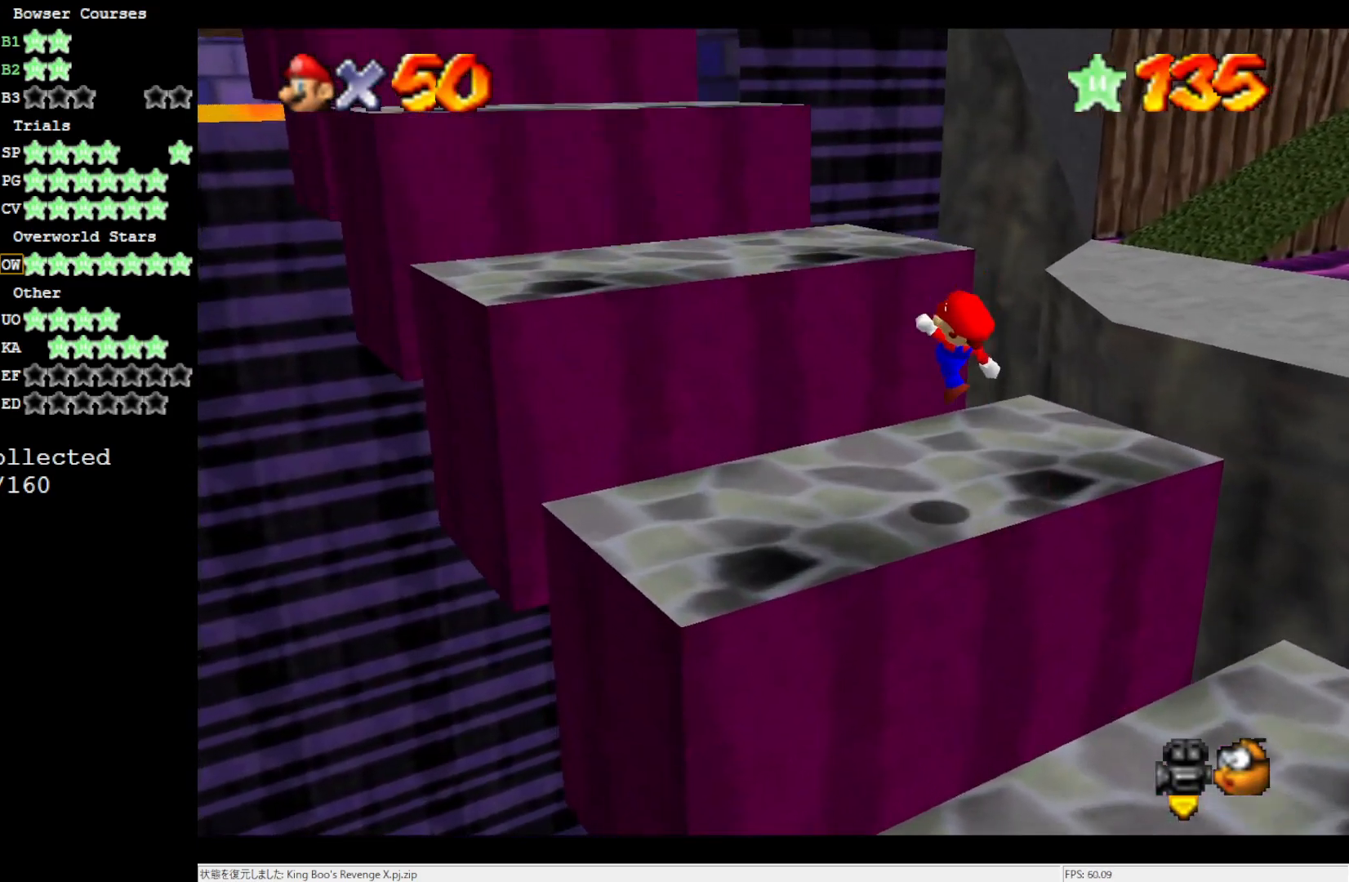
{"buttons": [], "left_stick": "up-left", "events": [[250, "A", "down"], [400, "A", "up"]]}
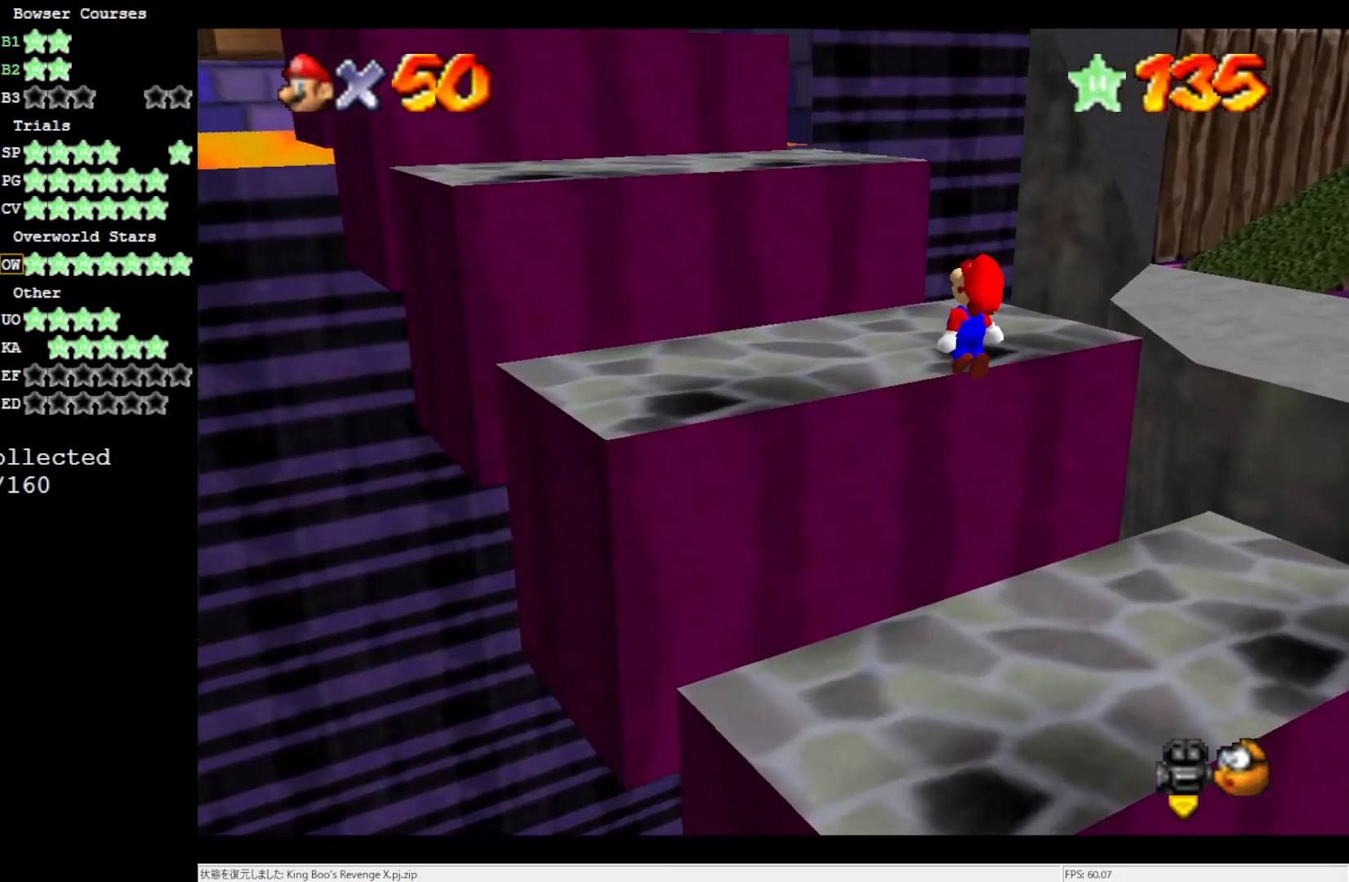
{"buttons": ["A"], "left_stick": "up-left", "events": [[417, "A", "down"]]}
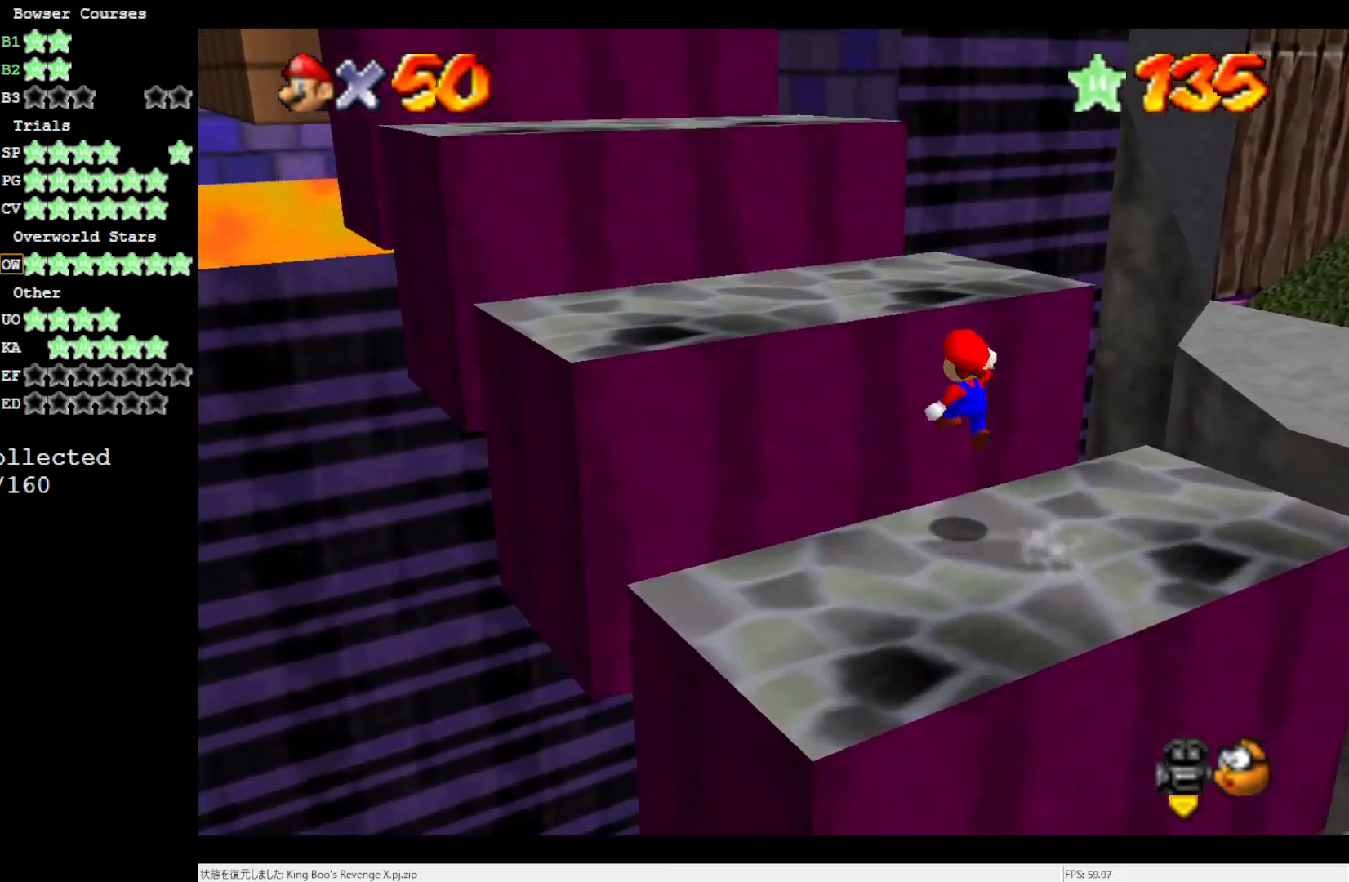
{"buttons": ["A"], "left_stick": "up-left", "events": [[67, "A", "up"], [417, "A", "down"]]}
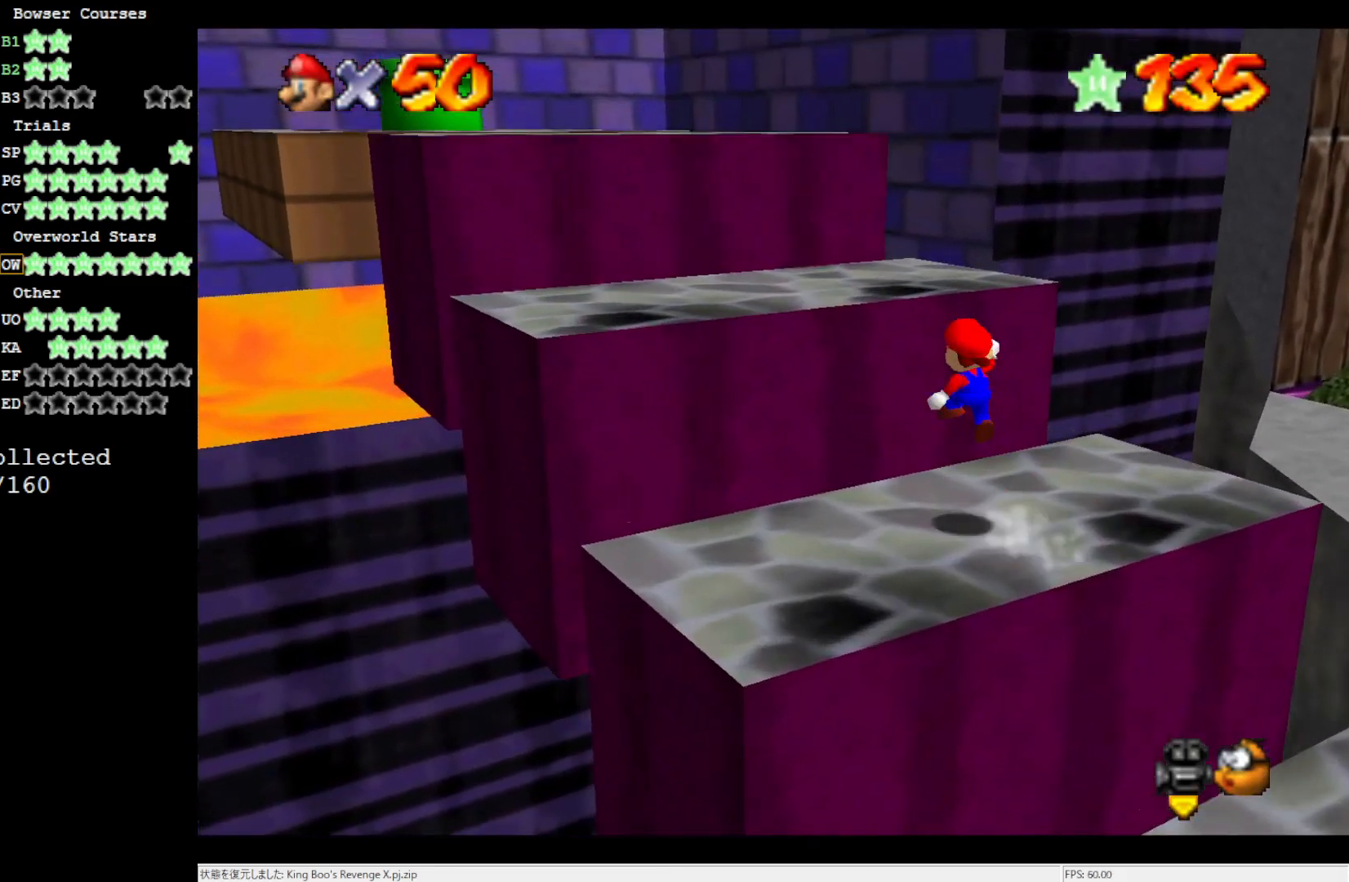
{"buttons": [], "left_stick": "up-left", "events": [[117, "A", "up"]]}
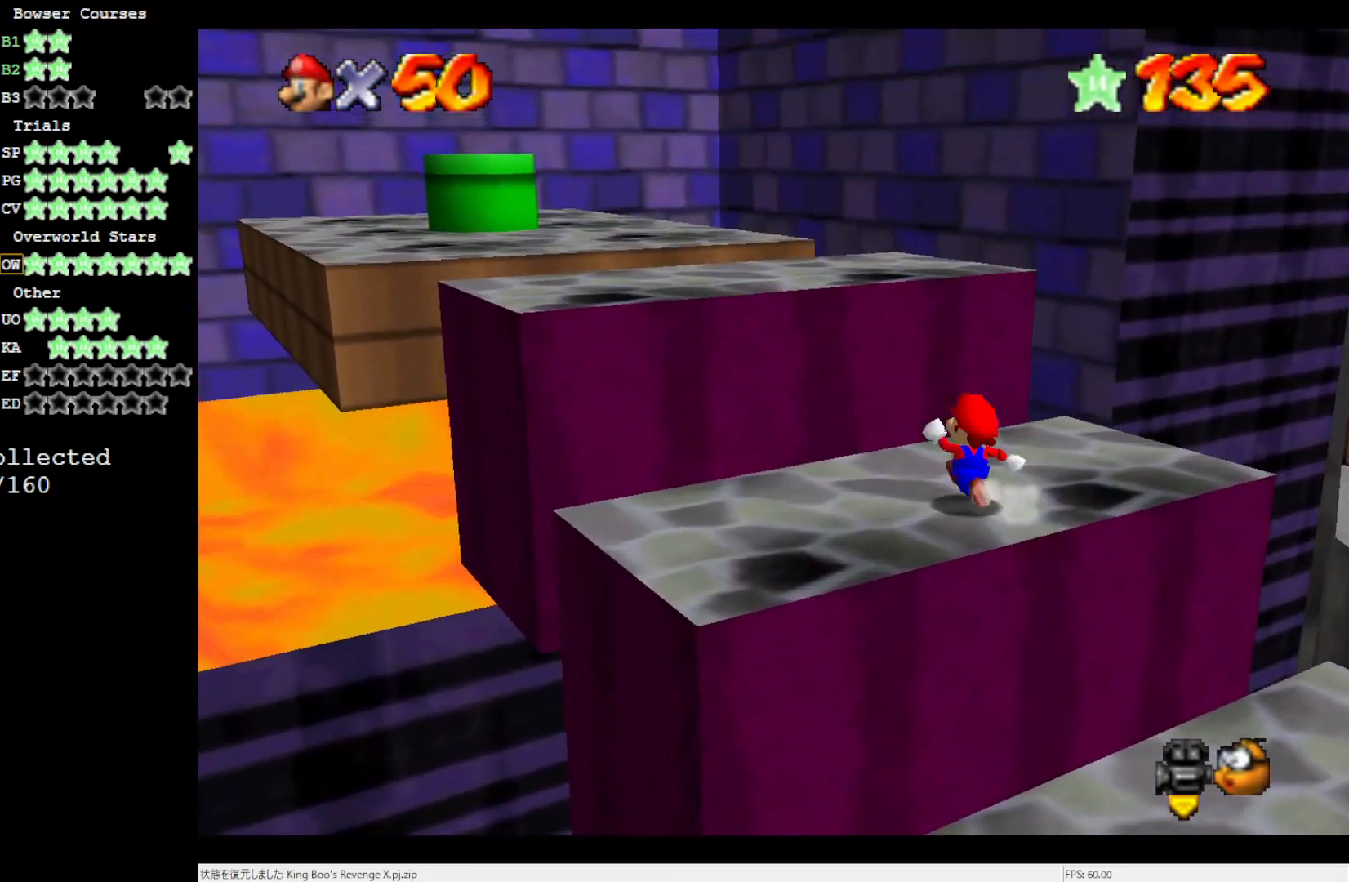
{"buttons": [], "left_stick": "up-left", "events": [[17, "A", "down"], [183, "A", "up"]]}
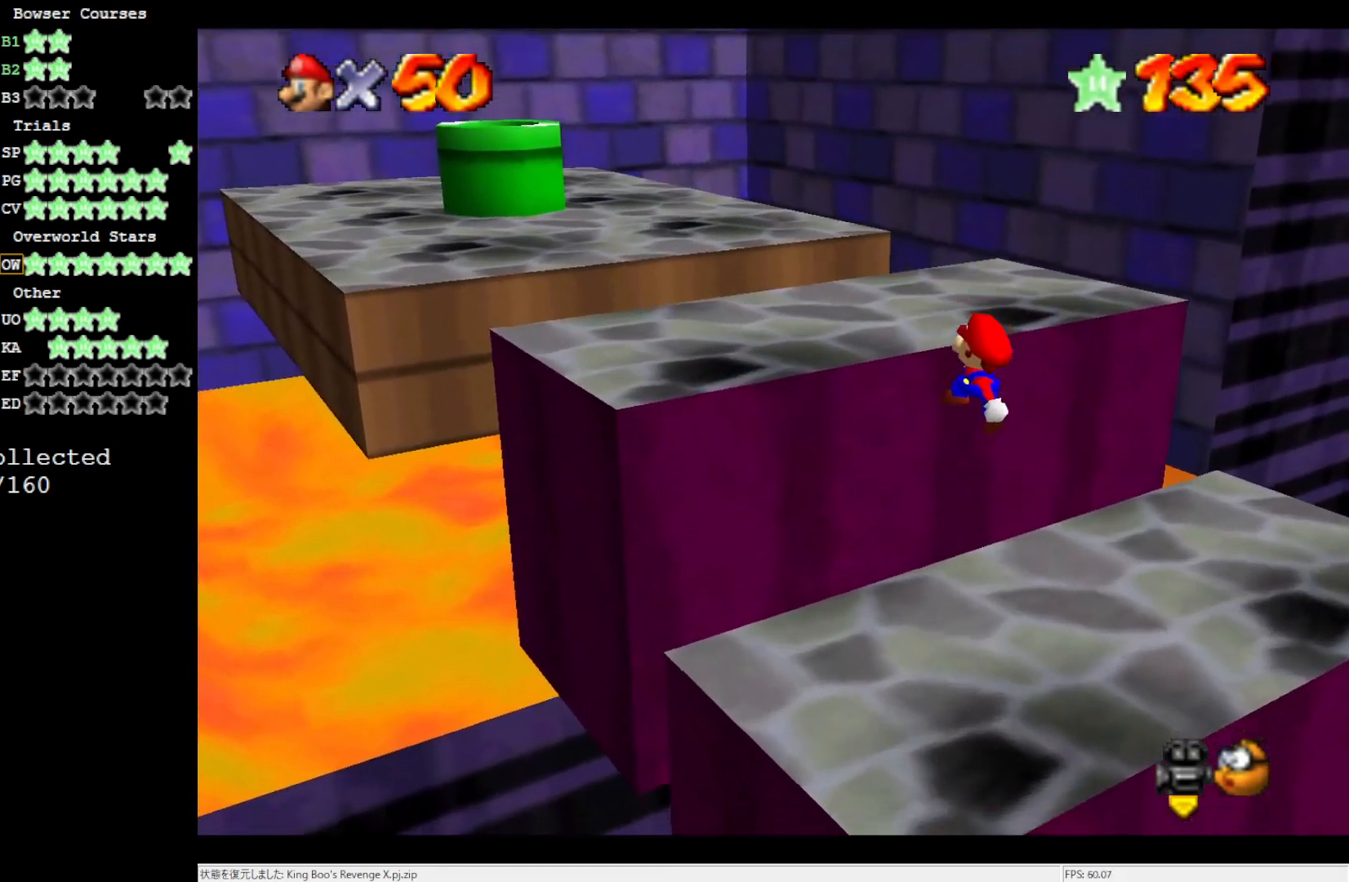
{"buttons": [], "left_stick": "center", "events": [[17, "A", "down"], [283, "A", "up"], [367, "A", "down"], [367, "left_stick", "center"], [483, "A", "up"]]}
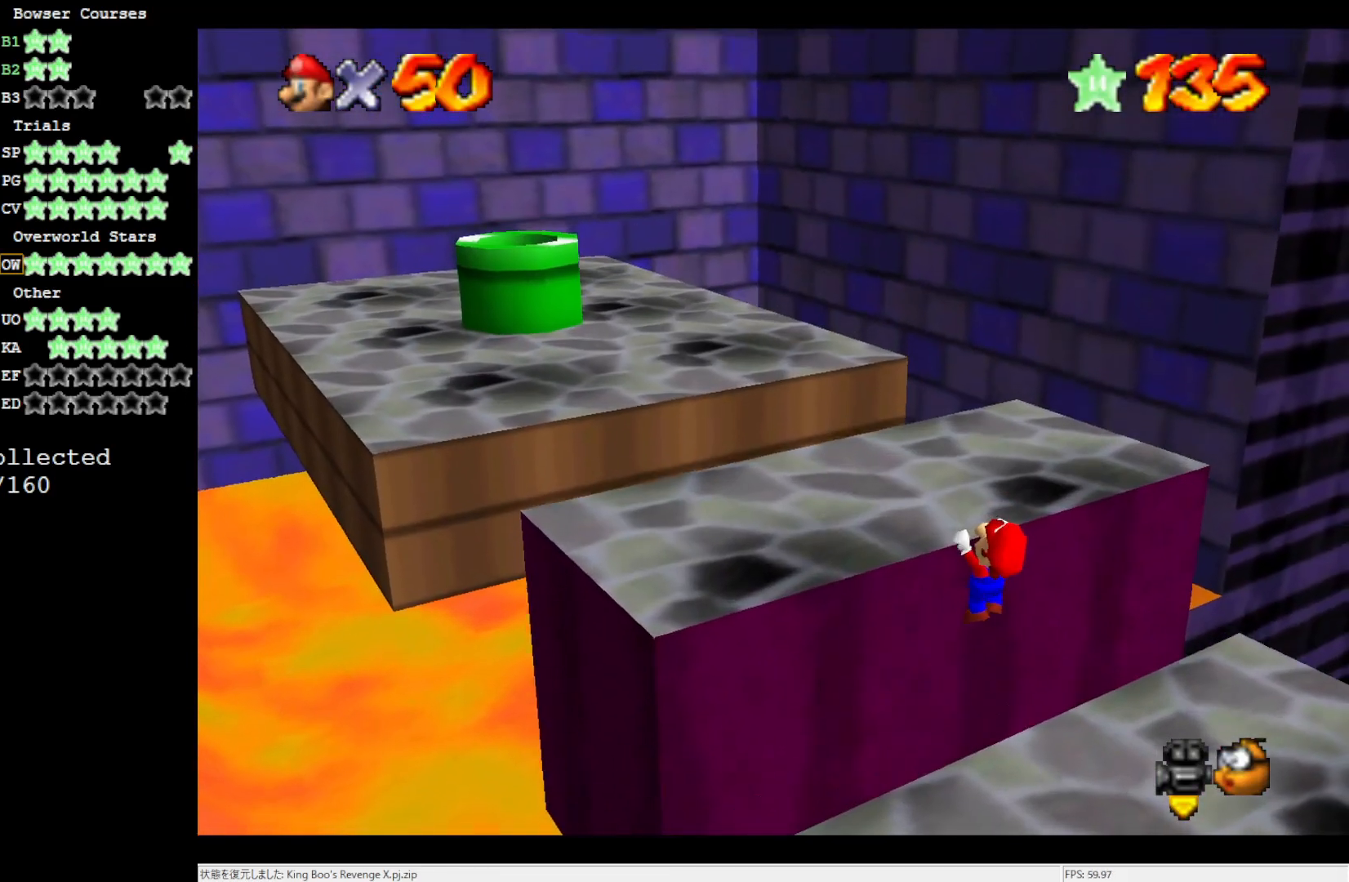
{"buttons": [], "left_stick": "up", "events": [[67, "C_RIGHT", "down"], [217, "C_RIGHT", "up"], [267, "left_stick", "up"]]}
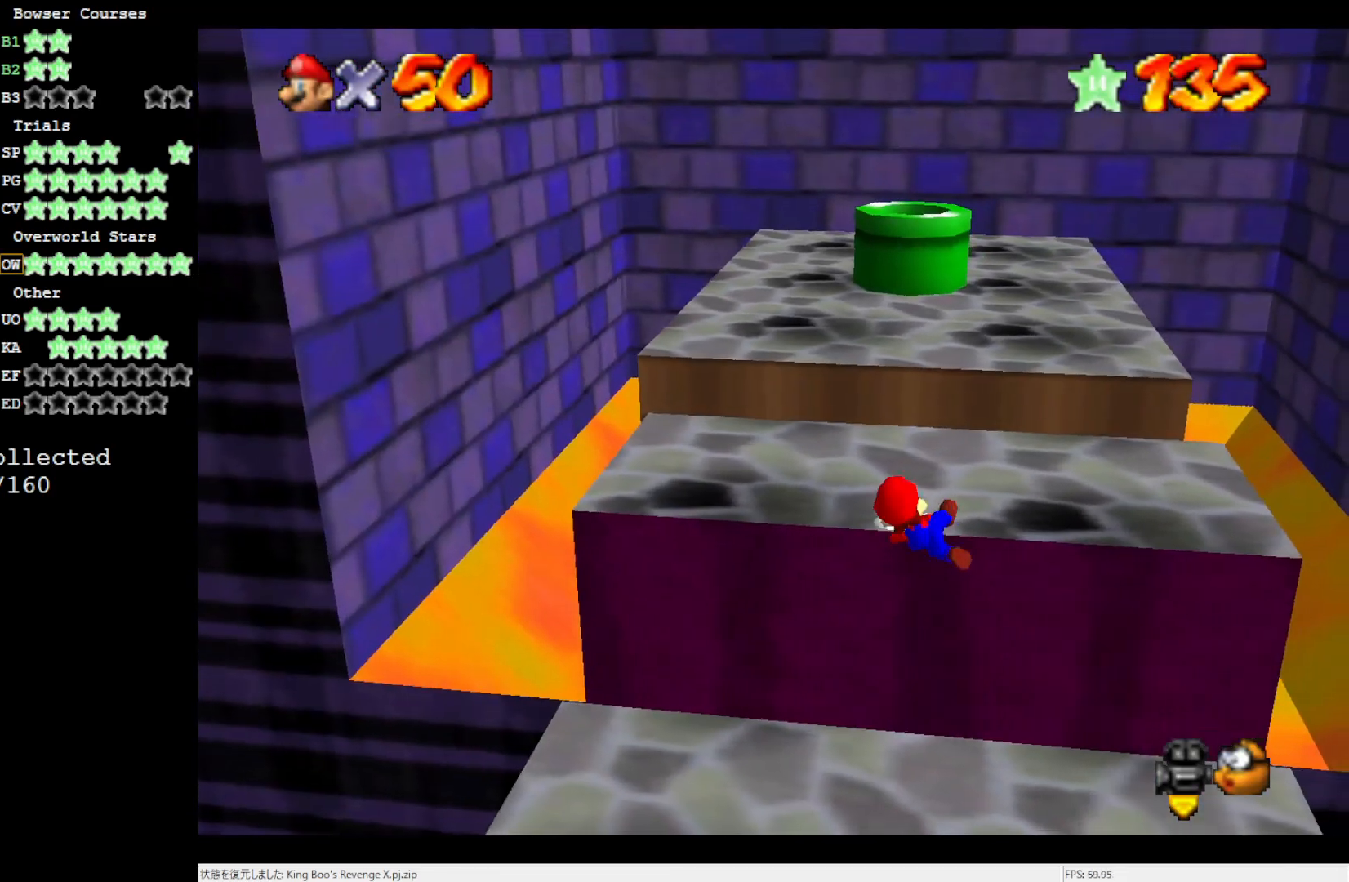
{"buttons": [], "left_stick": "up", "events": []}
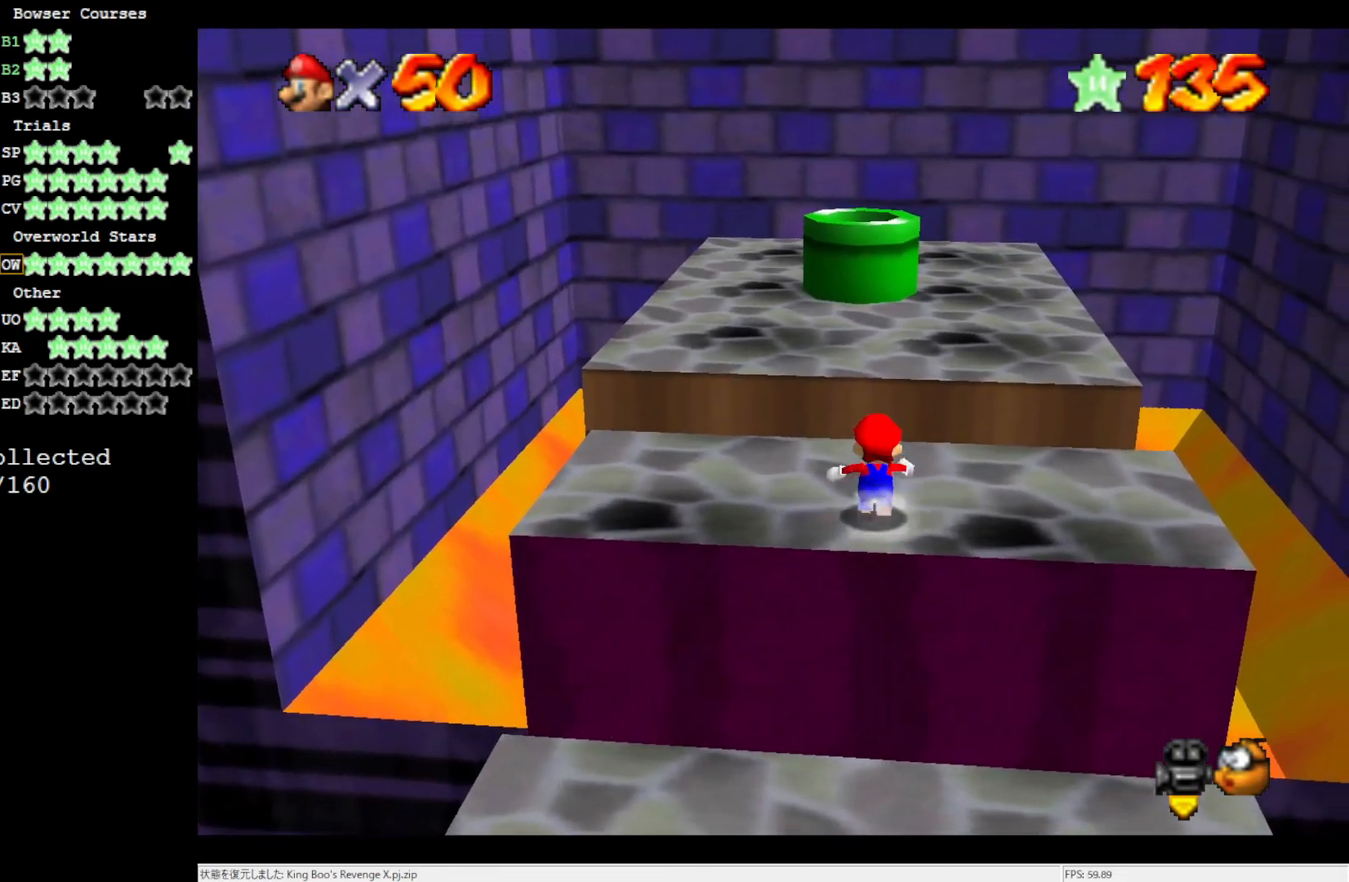
{"buttons": [], "left_stick": "up", "events": [[50, "A", "down"], [100, "A", "up"], [100, "left_stick", "up-left"], [283, "left_stick", "up"]]}
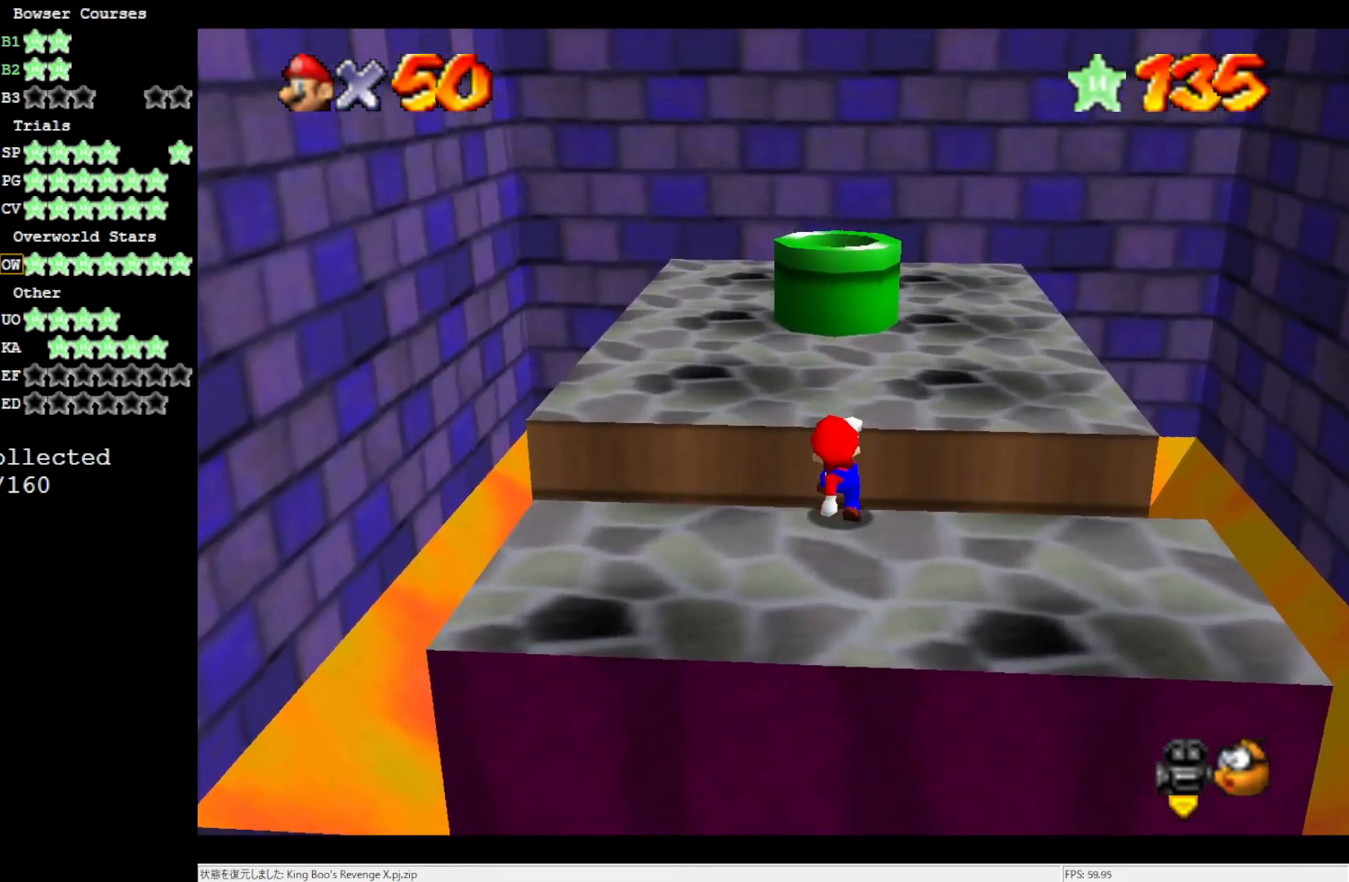
{"buttons": ["A"], "left_stick": "up", "events": [[33, "A", "down"]]}
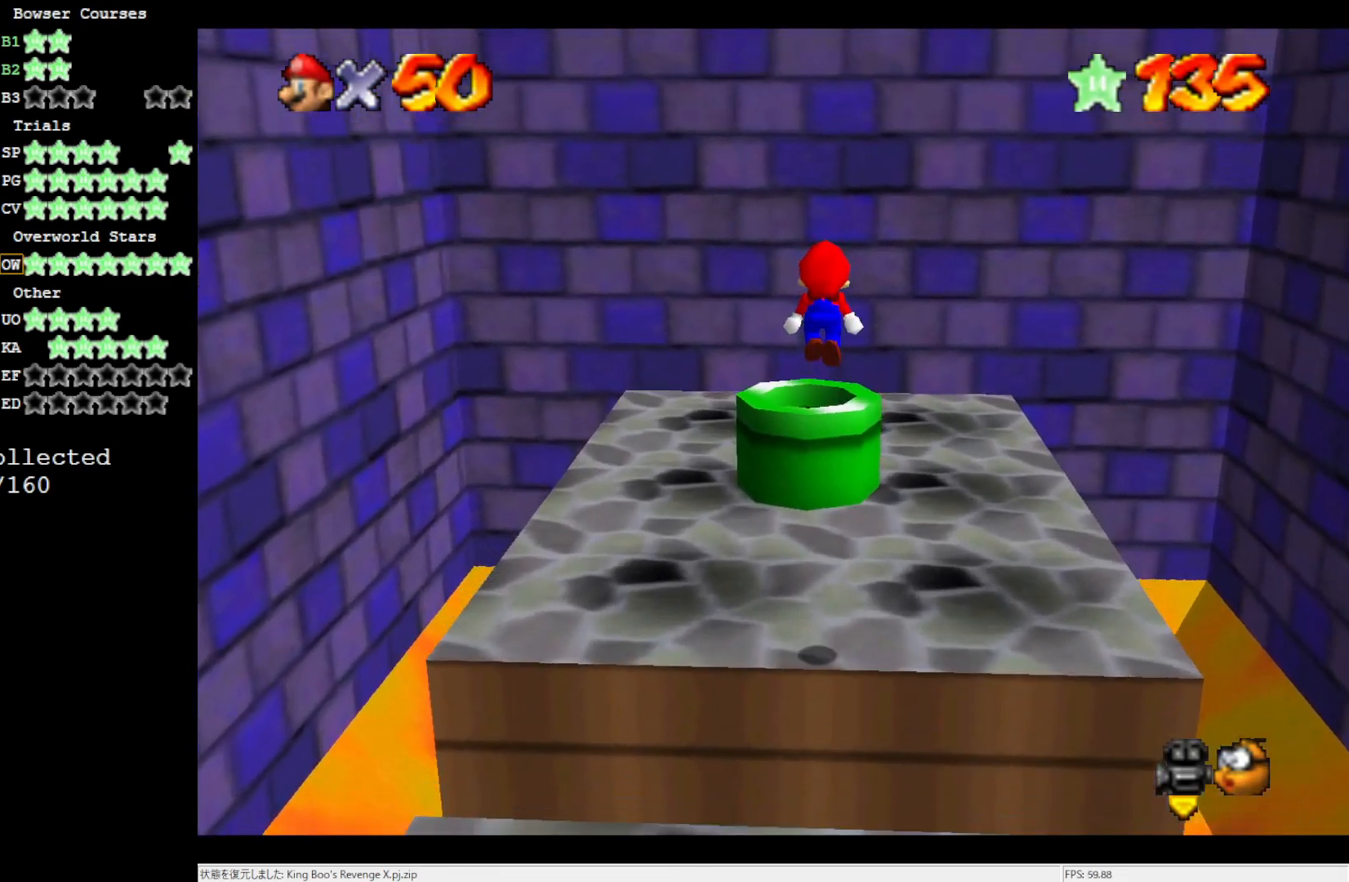
{"buttons": [], "left_stick": "up", "events": [[33, "A", "up"], [117, "left_stick", "down"], [267, "B", "down"], [267, "left_stick", "up"], [417, "B", "up"]]}
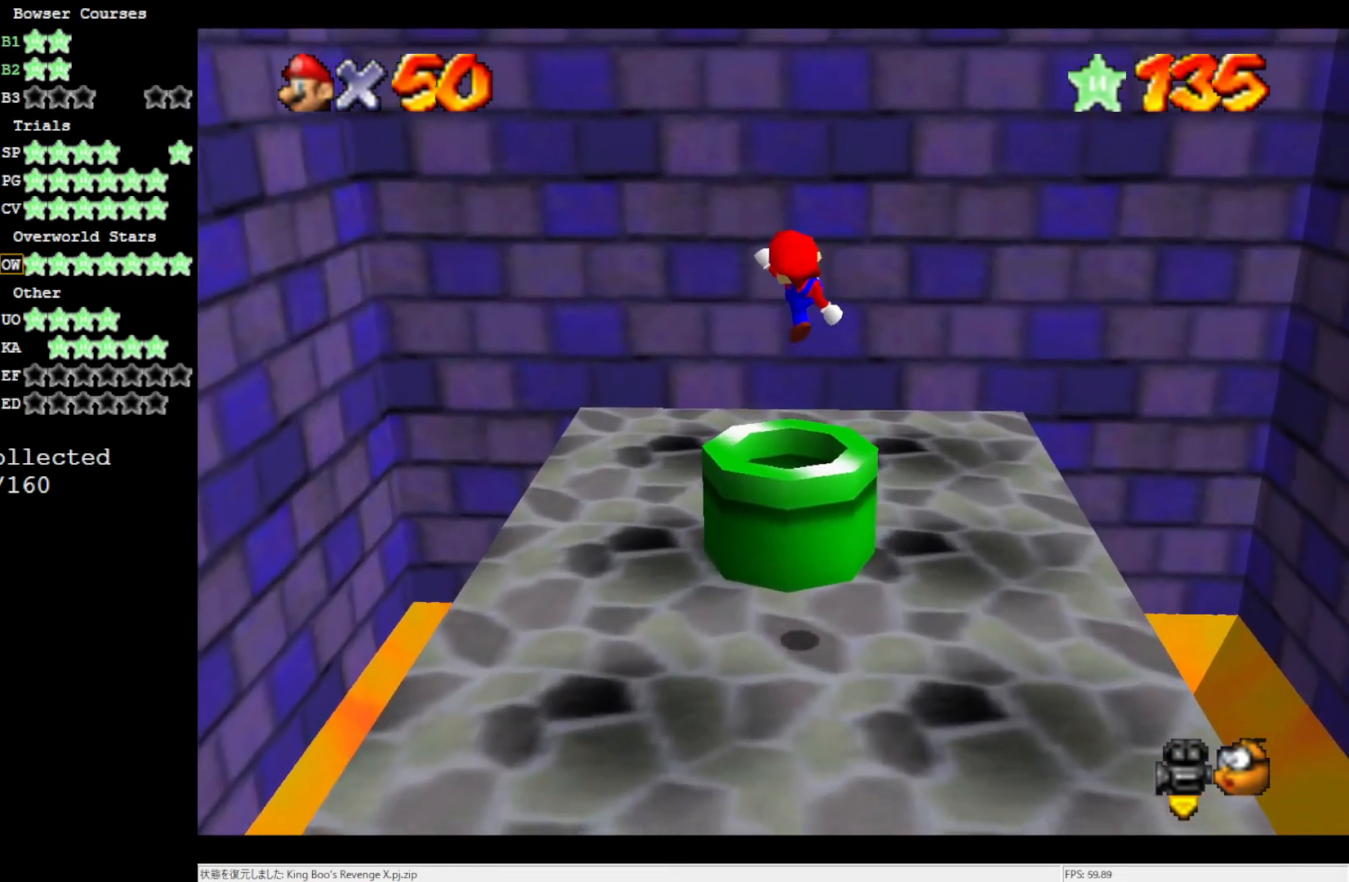
{"buttons": [], "left_stick": "center", "events": [[50, "left_stick", "up-left"], [150, "left_stick", "center"]]}
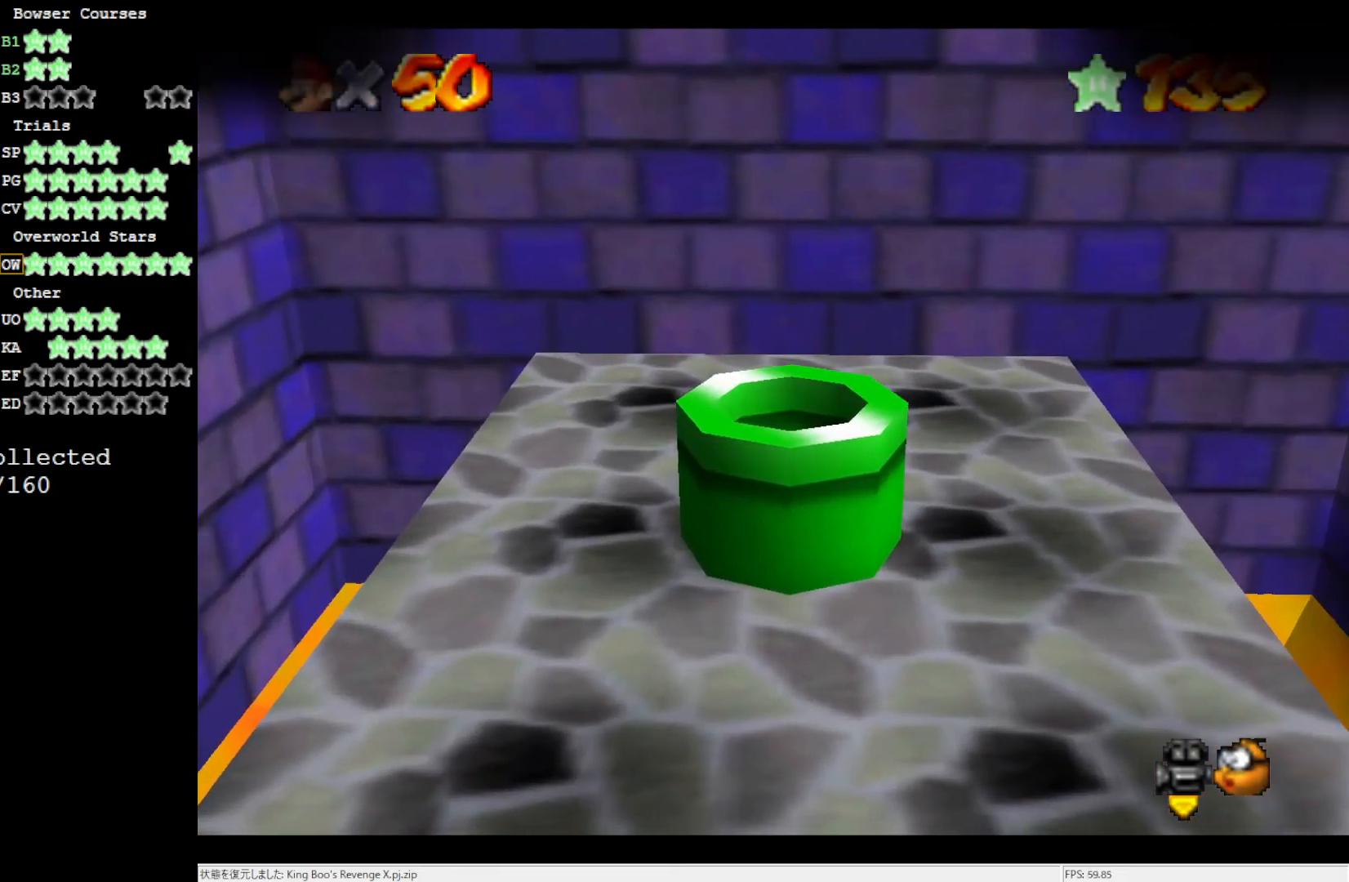
{"buttons": [], "left_stick": "center", "events": []}
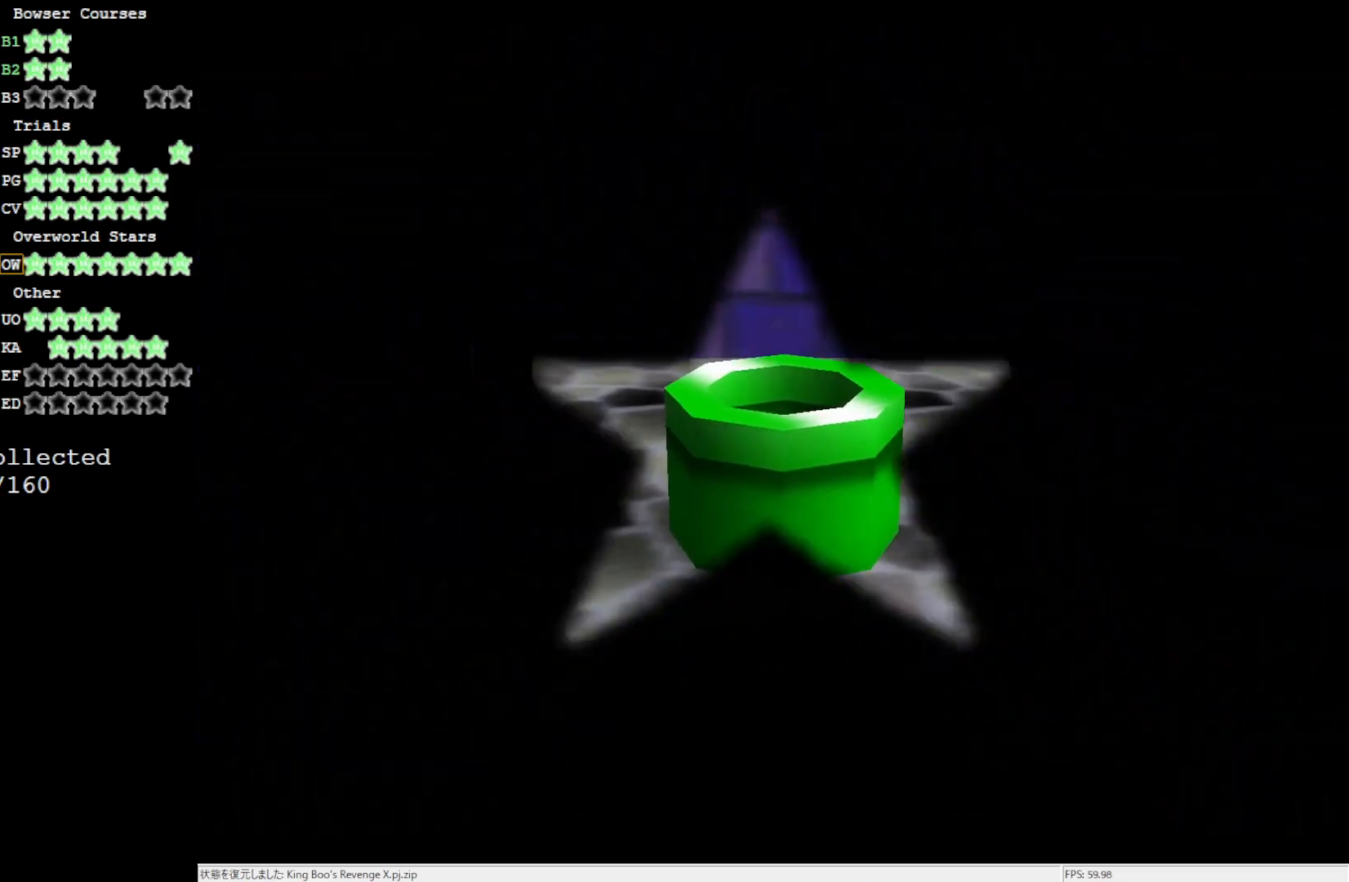
{"buttons": [], "left_stick": "center", "events": []}
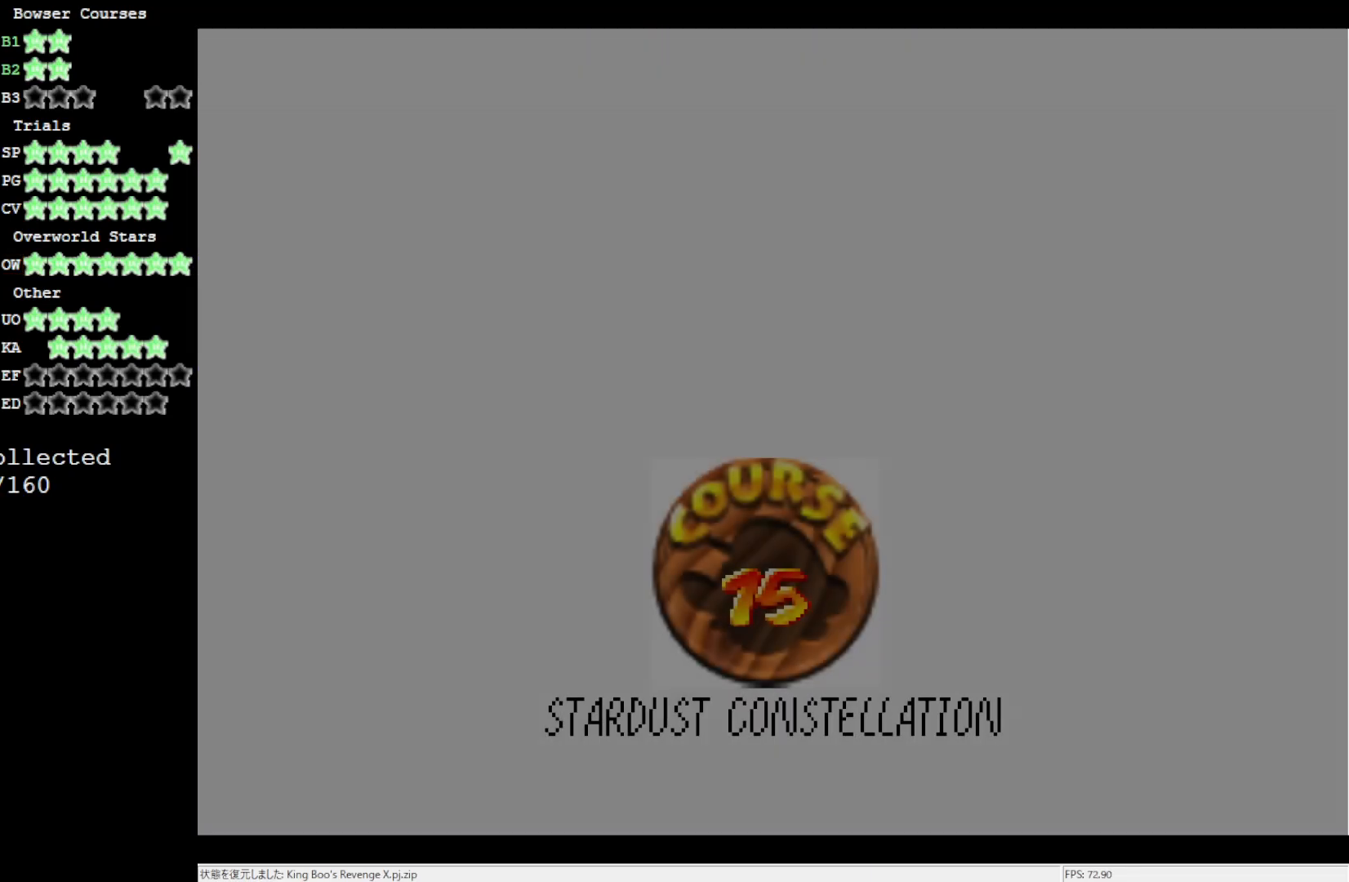
{"buttons": [], "left_stick": "center", "events": []}
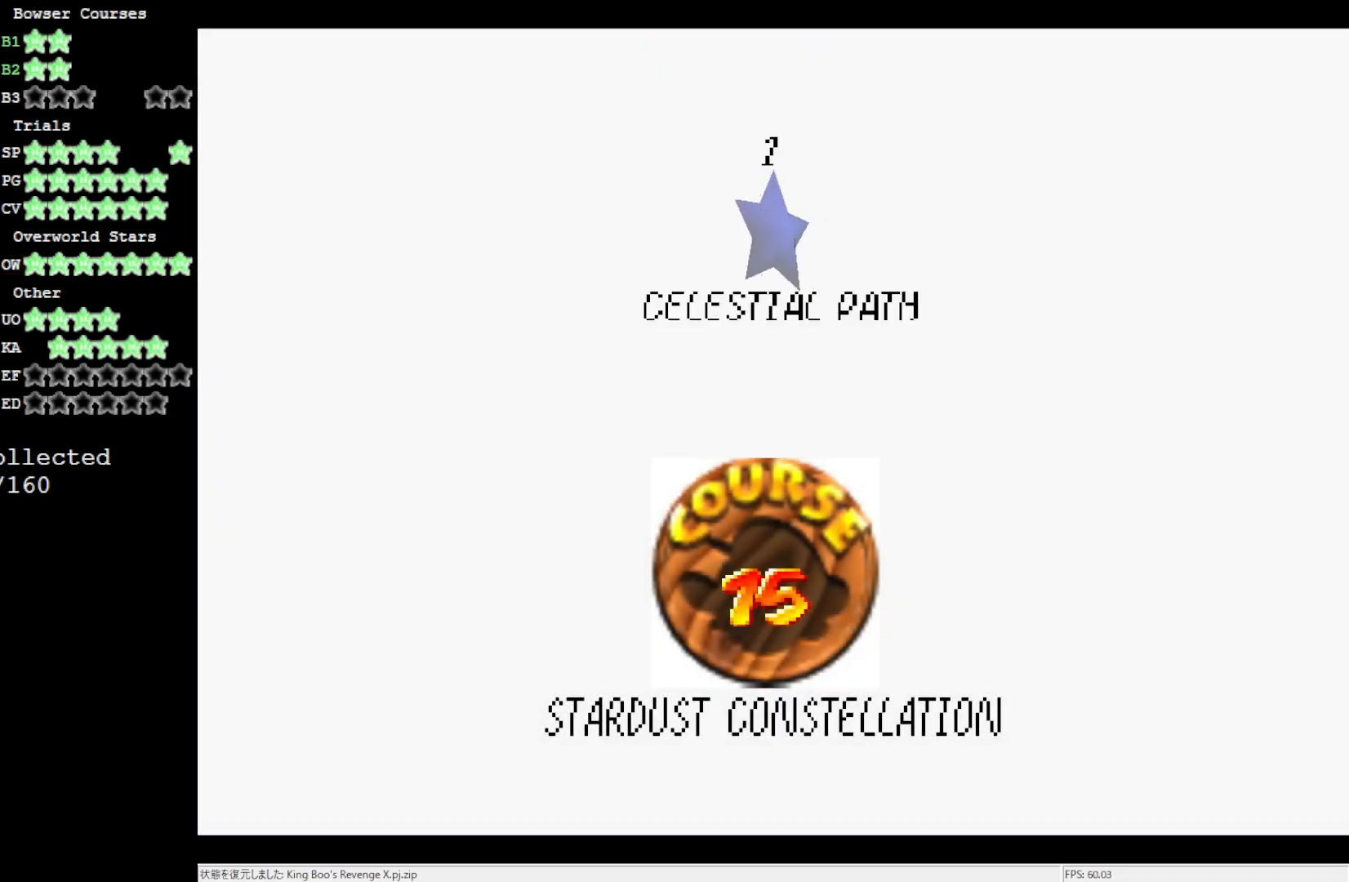
{"buttons": ["A"], "left_stick": "center", "events": [[467, "A", "down"]]}
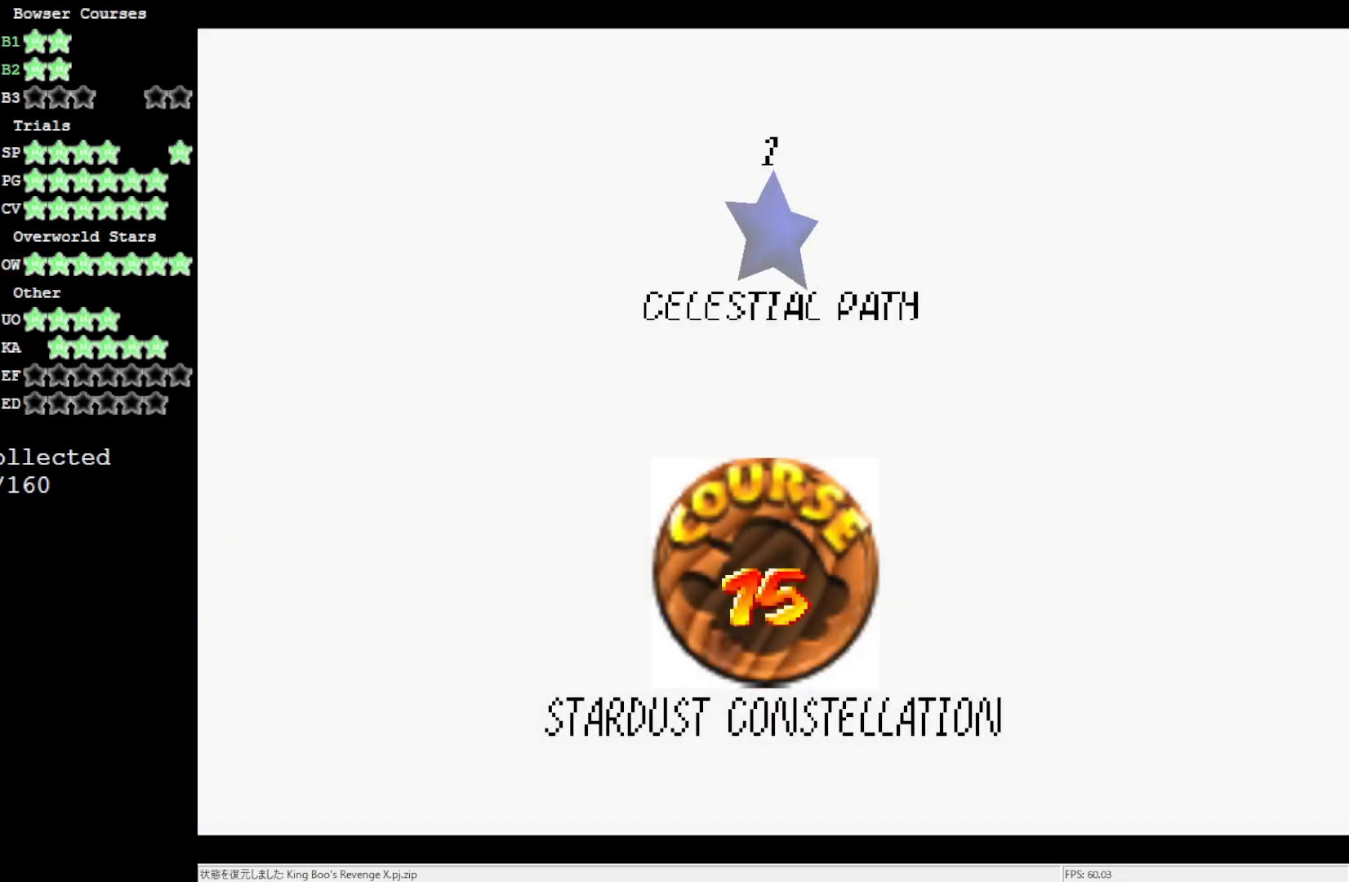
{"buttons": [], "left_stick": "center", "events": [[33, "A", "up"]]}
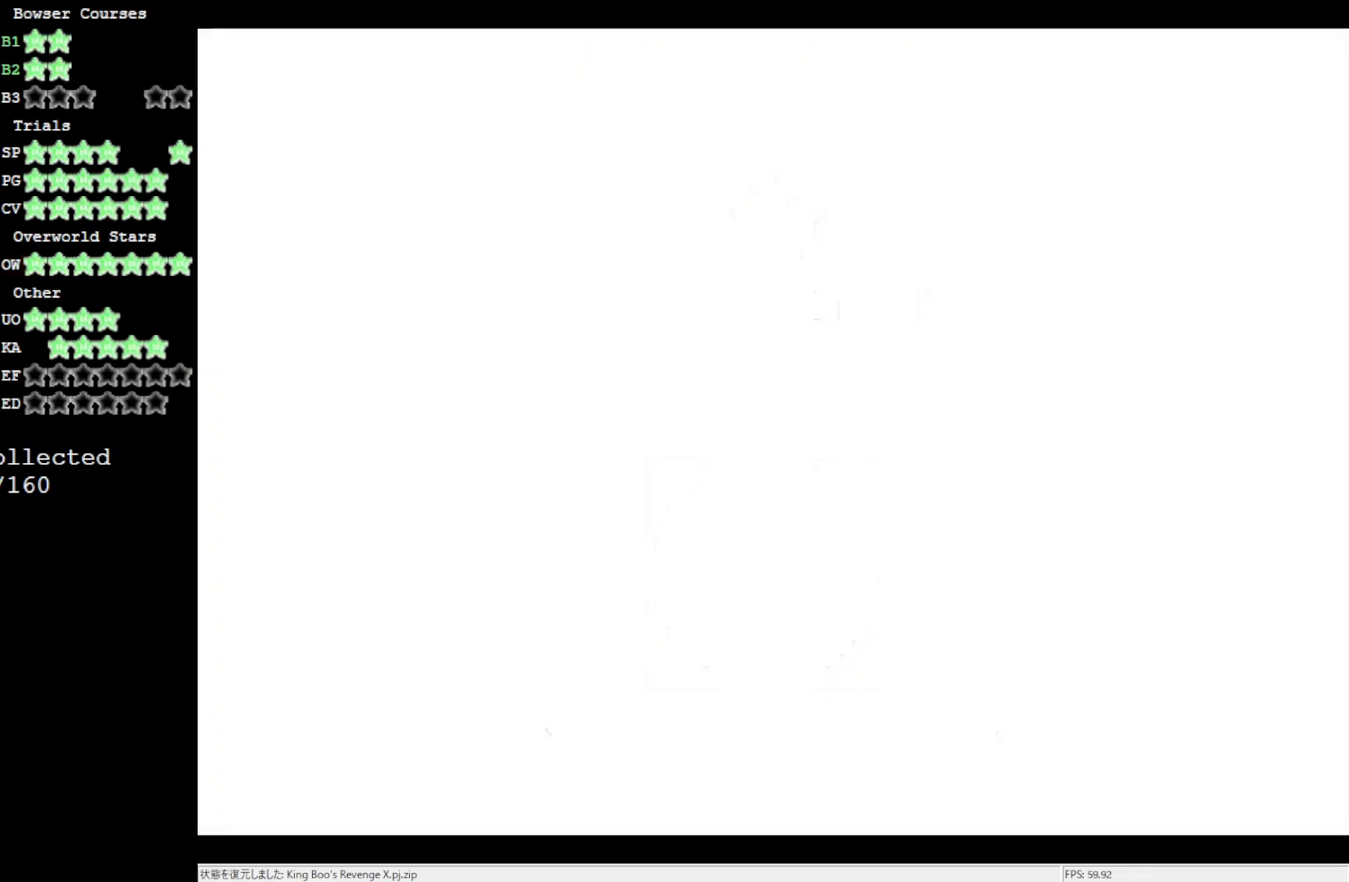
{"buttons": [], "left_stick": "center", "events": []}
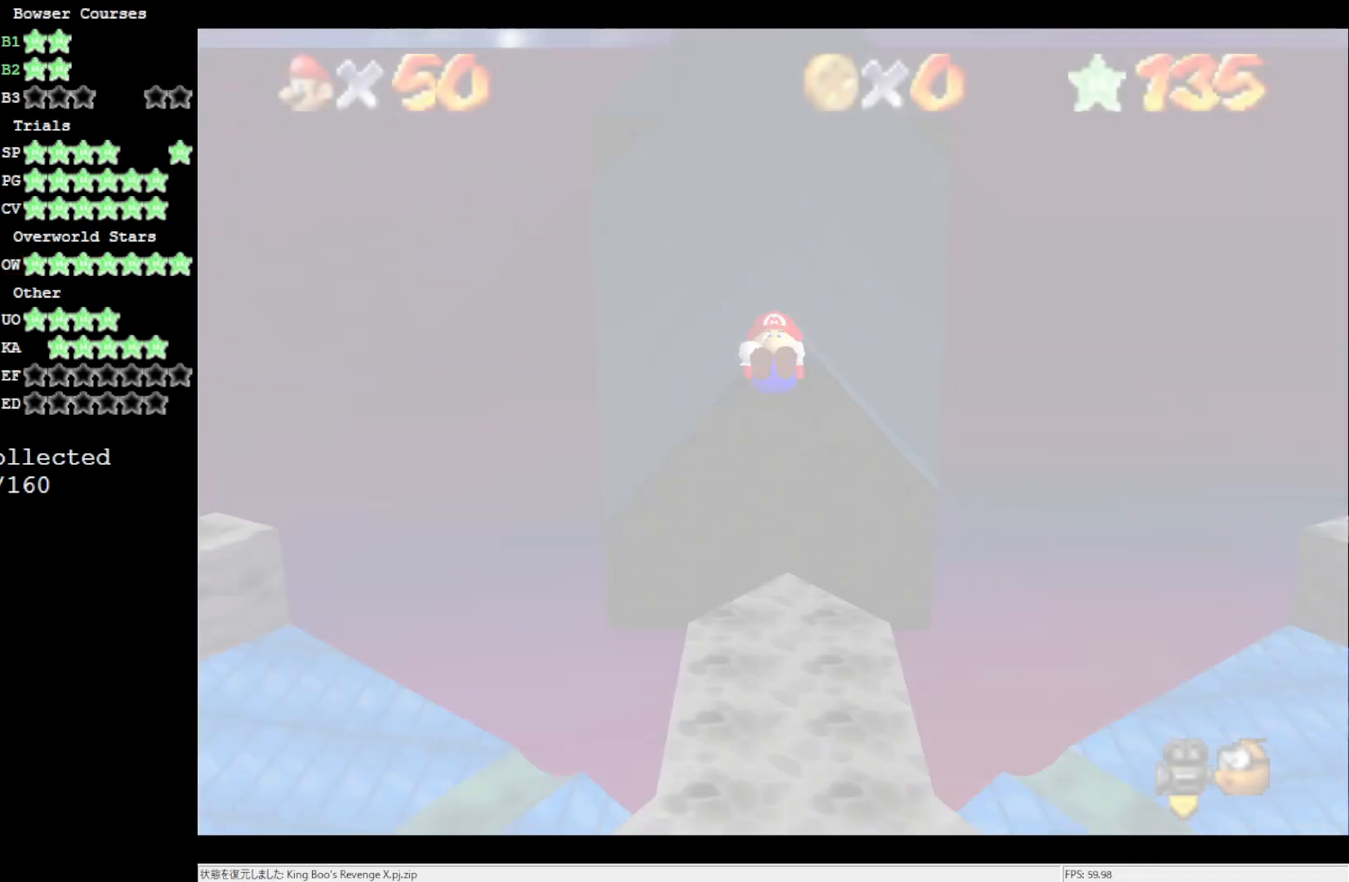
{"buttons": [], "left_stick": "center", "events": []}
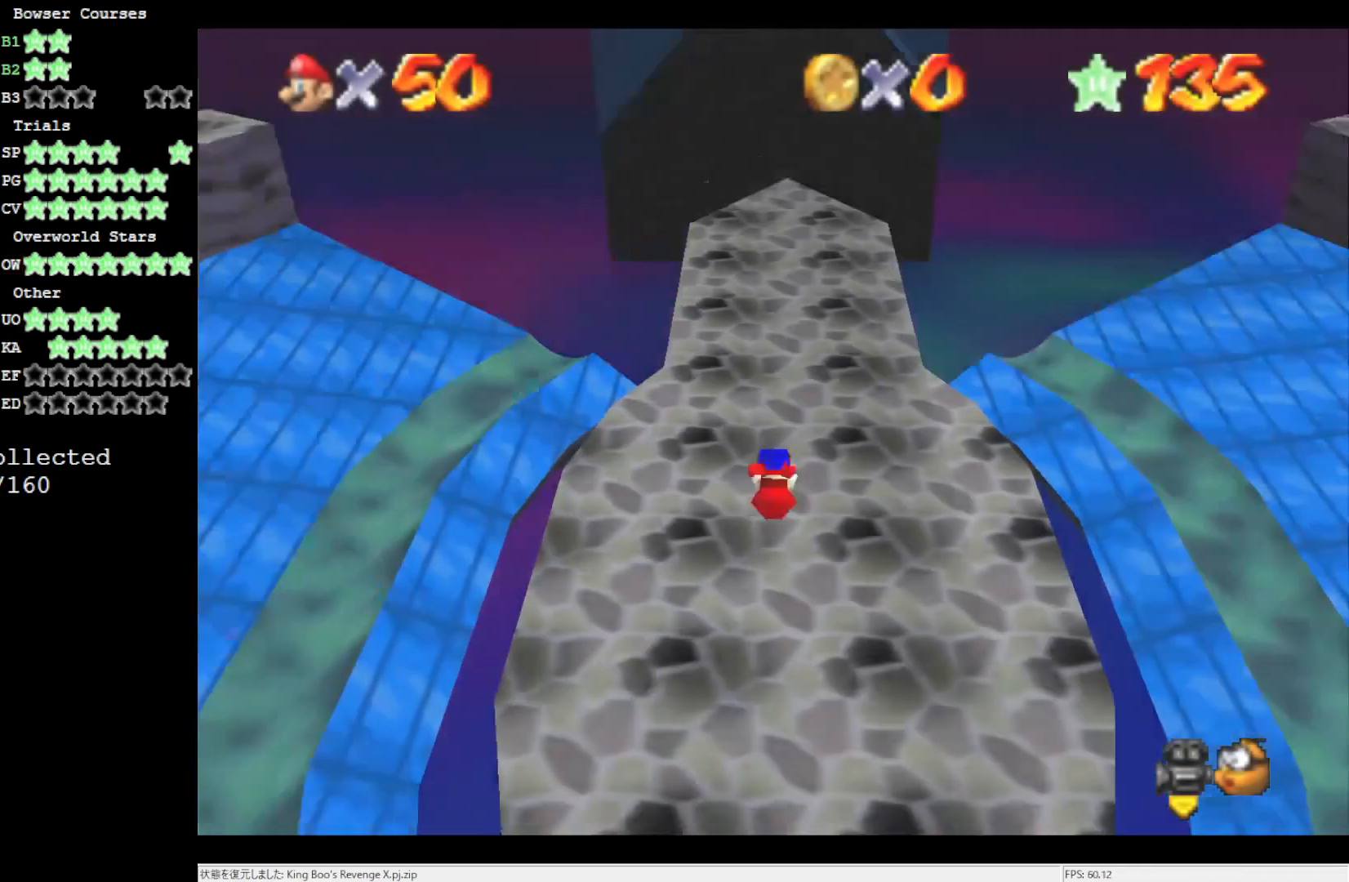
{"buttons": ["C_LEFT"], "left_stick": "center", "events": [[267, "C_LEFT", "down"], [367, "C_LEFT", "up"], [433, "C_LEFT", "down"]]}
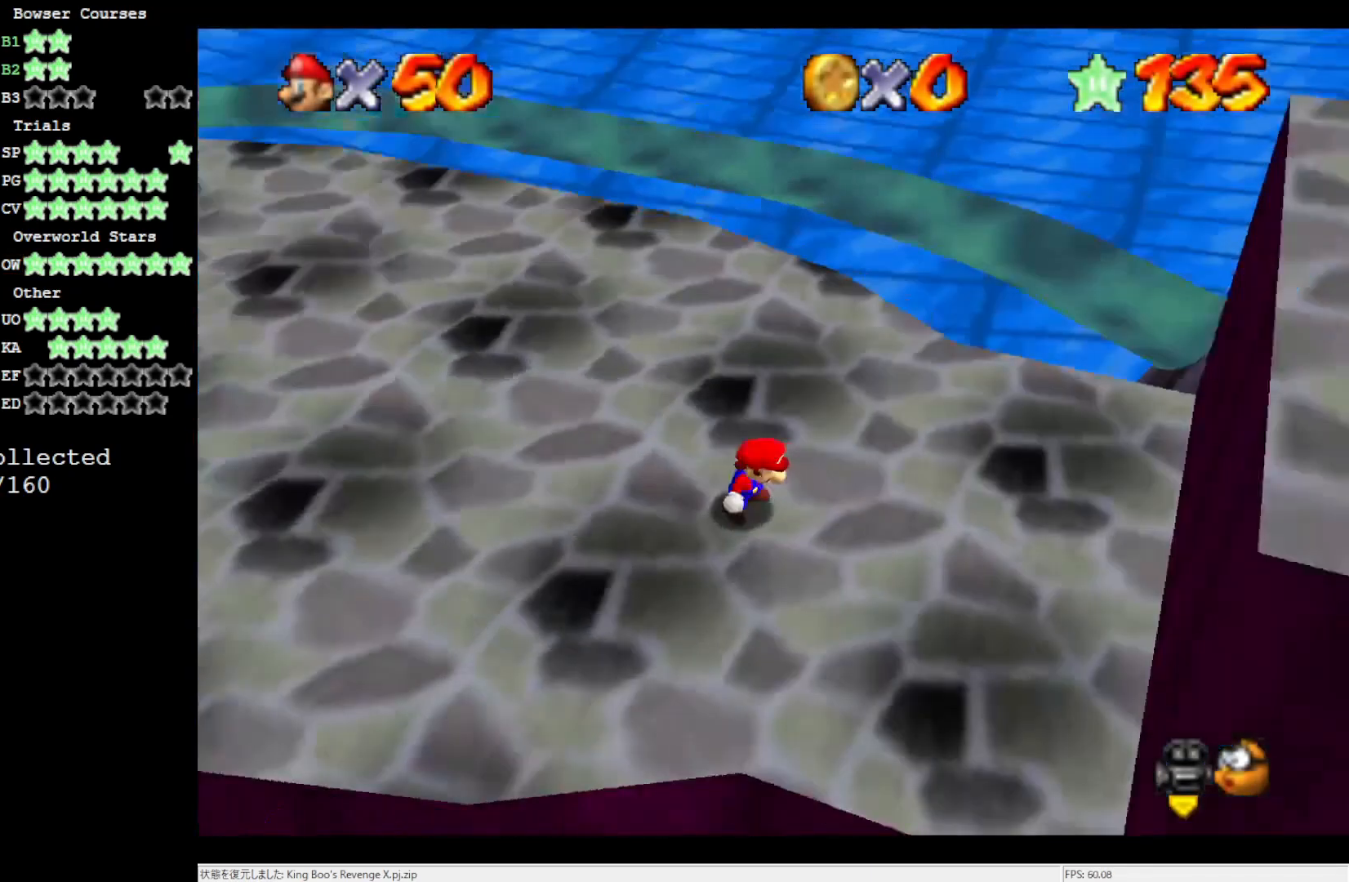
{"buttons": [], "left_stick": "right", "events": [[33, "C_LEFT", "up"], [433, "left_stick", "right"]]}
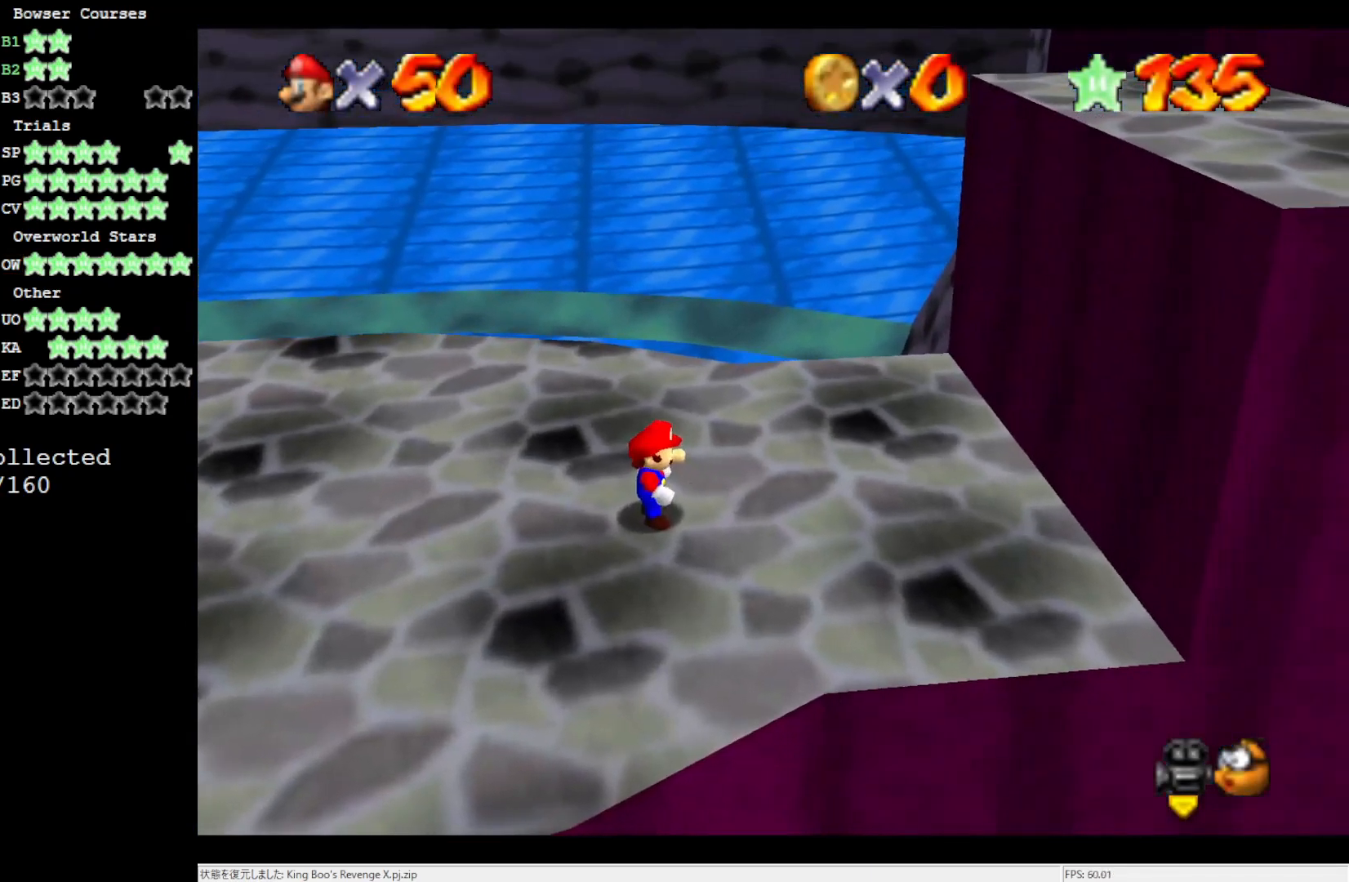
{"buttons": [], "left_stick": "down-right", "events": [[400, "left_stick", "down-right"]]}
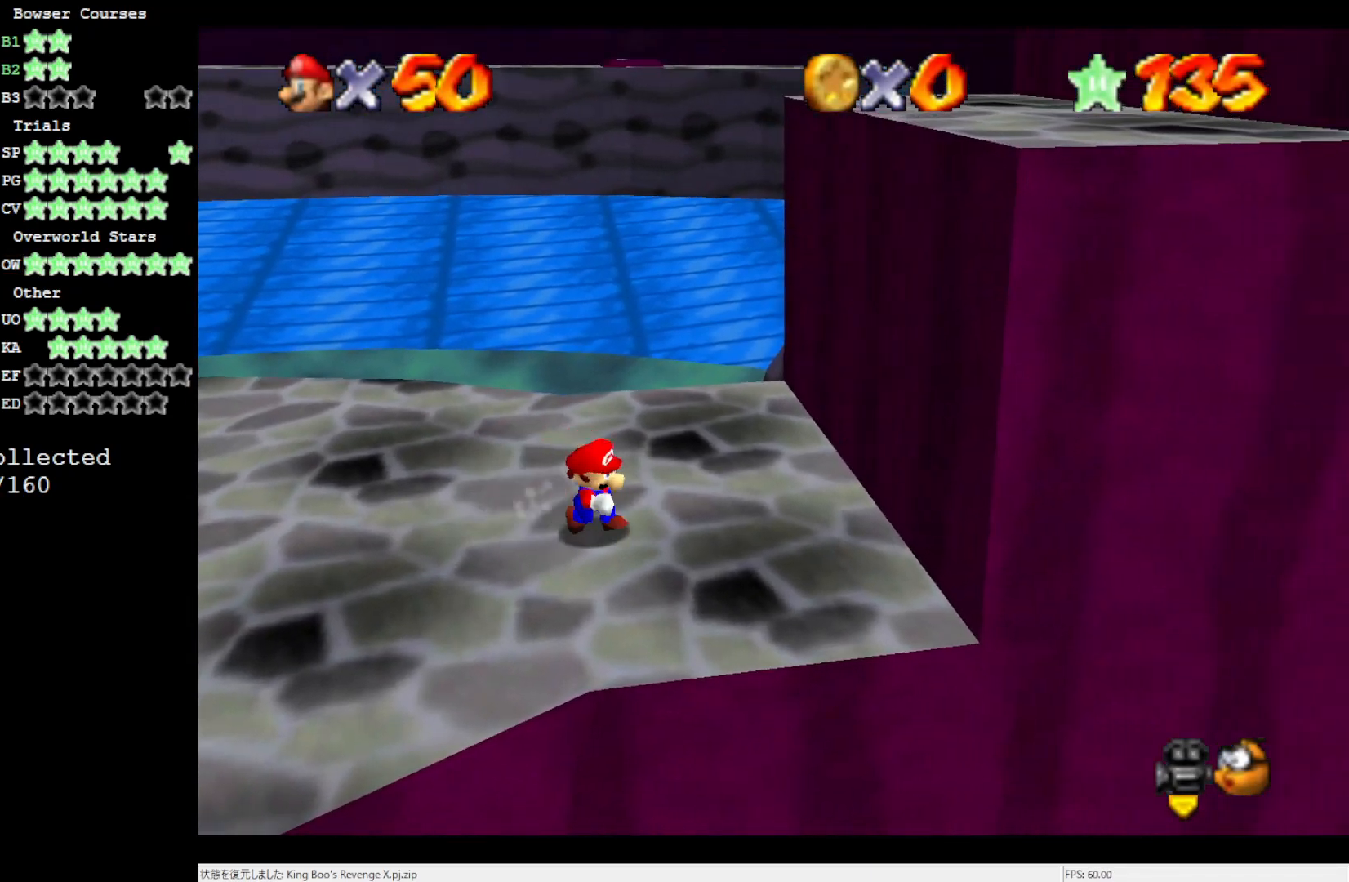
{"buttons": [], "left_stick": "right", "events": [[133, "left_stick", "down-left"], [367, "left_stick", "right"]]}
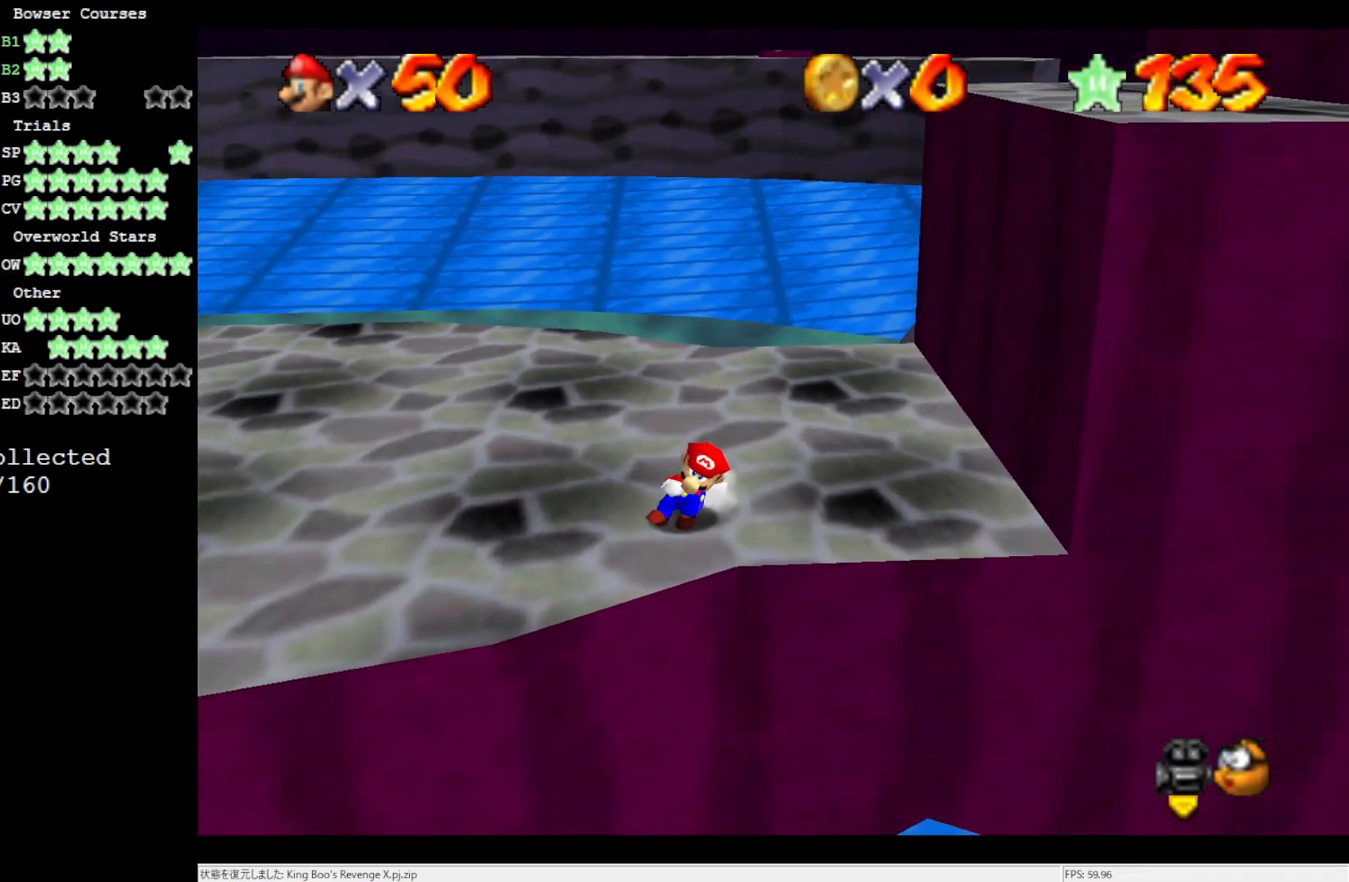
{"buttons": ["A"], "left_stick": "right", "events": [[333, "A", "down"]]}
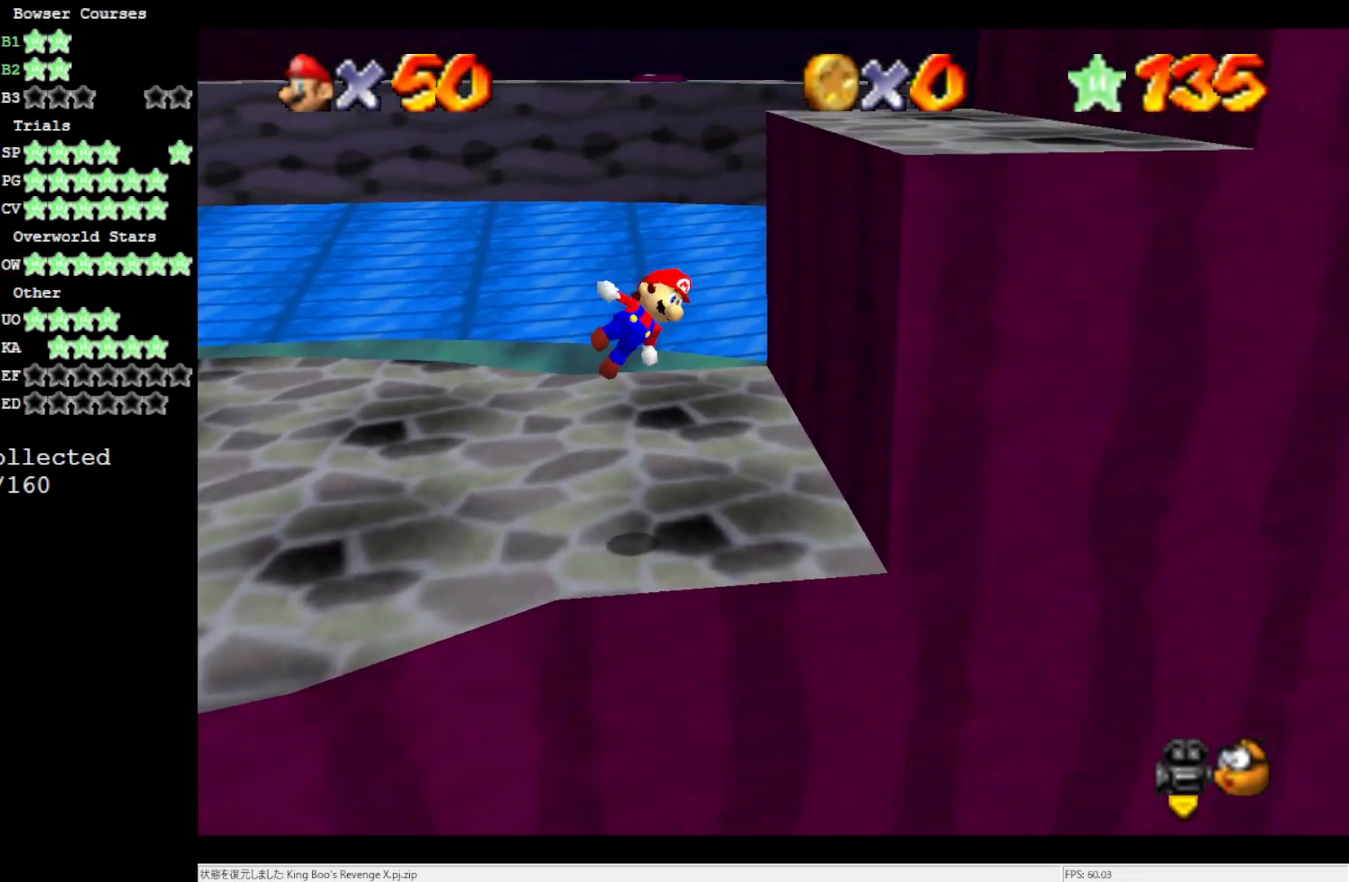
{"buttons": [], "left_stick": "right", "events": [[300, "A", "up"]]}
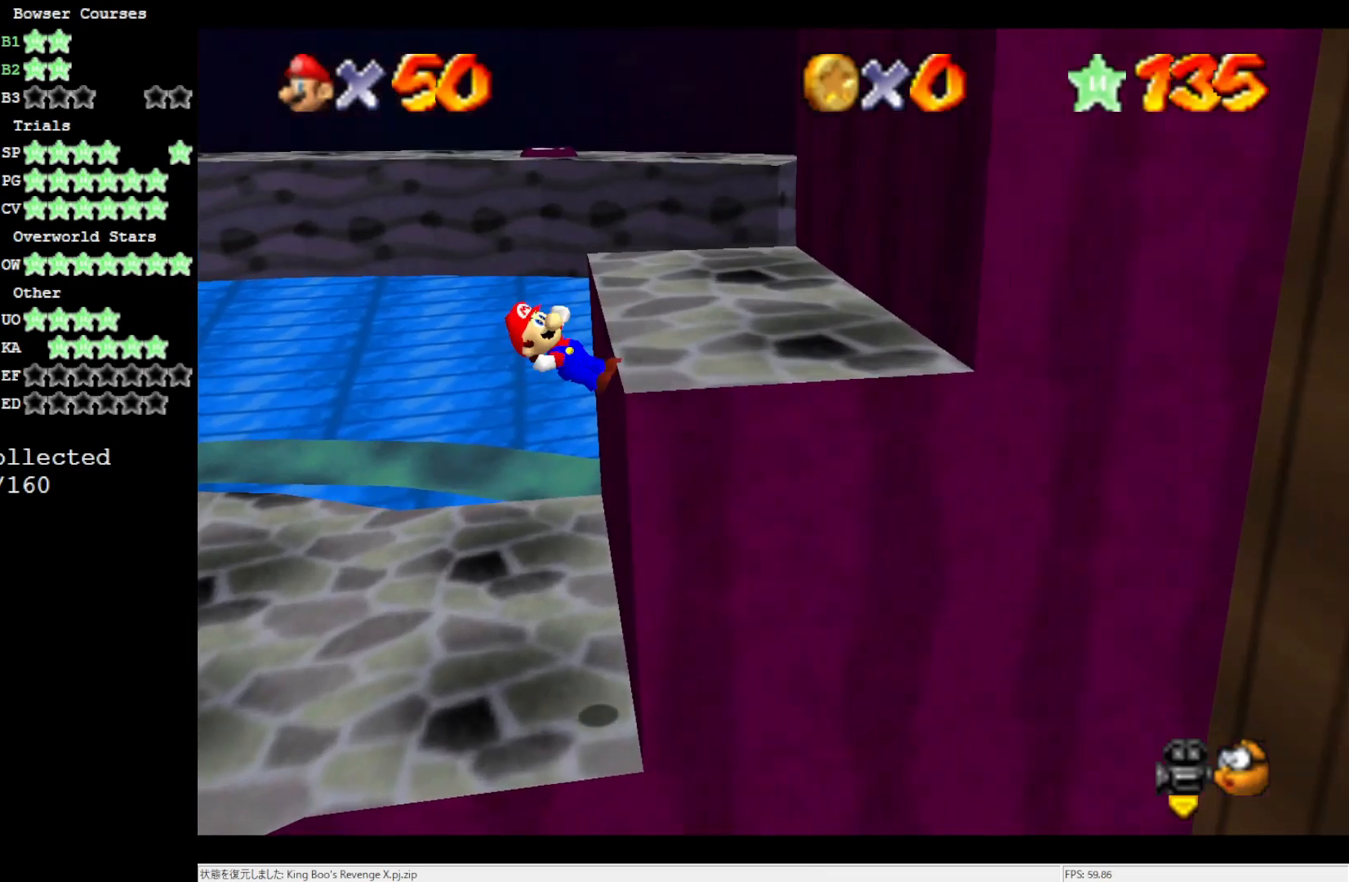
{"buttons": ["A"], "left_stick": "center", "events": [[33, "A", "down"], [267, "left_stick", "center"], [400, "A", "up"], [467, "A", "down"]]}